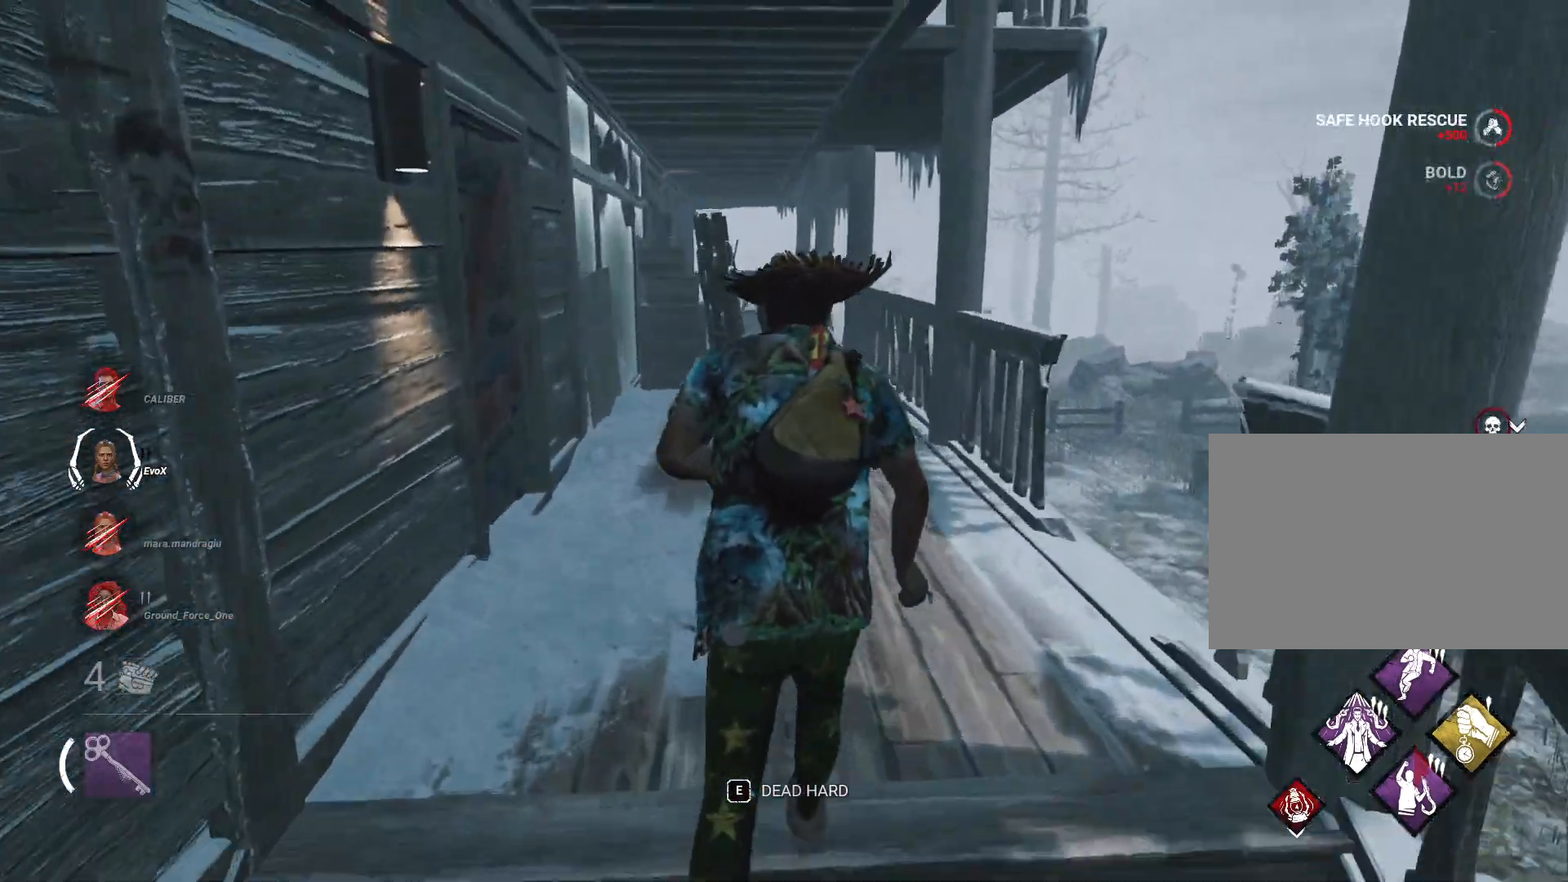
Gameplay with keyboard and mouse; each line is a JSON object with the keys and mouse buttons held at the frame after it. "events" lists presses ("down") and releases ("up") of "1", "2", "3", "a", "alt", "d", "e", "f", "r", "s", "shift", "space", "tab", "w", "mouse_left", "mouse_wheel", "mouse_right", "mouse_mb4" and "mouse_mb5" between this image and that frame as [ms after this image, input, new state], when the widget could be followed in between. "mouse_left", "mouse_wheel", "mouse_right", "mouse_mb4", "mouse_mb5" = the "left", "wheel", "right", "mb4", "mb5" buttons of the "mouse" list. No other keys are recorded. "wheel" means that the mouse wheel is clicked or scrolled. Mouse movement is not recorded.
{"keys": ["shift", "w"], "mouse": [], "events": []}
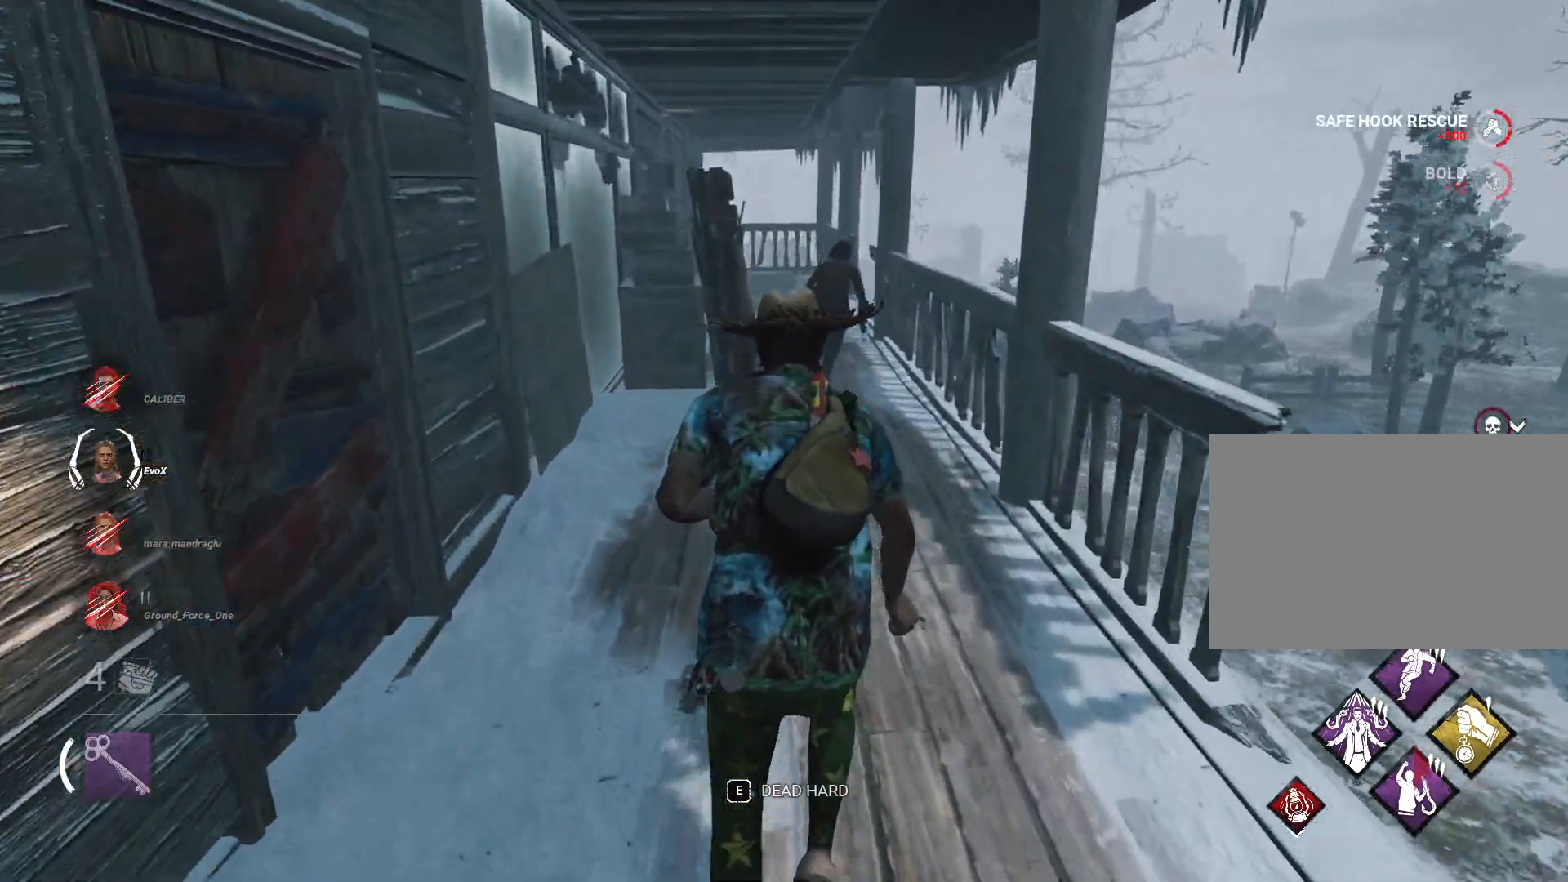
{"keys": ["shift", "w"], "mouse": [], "events": []}
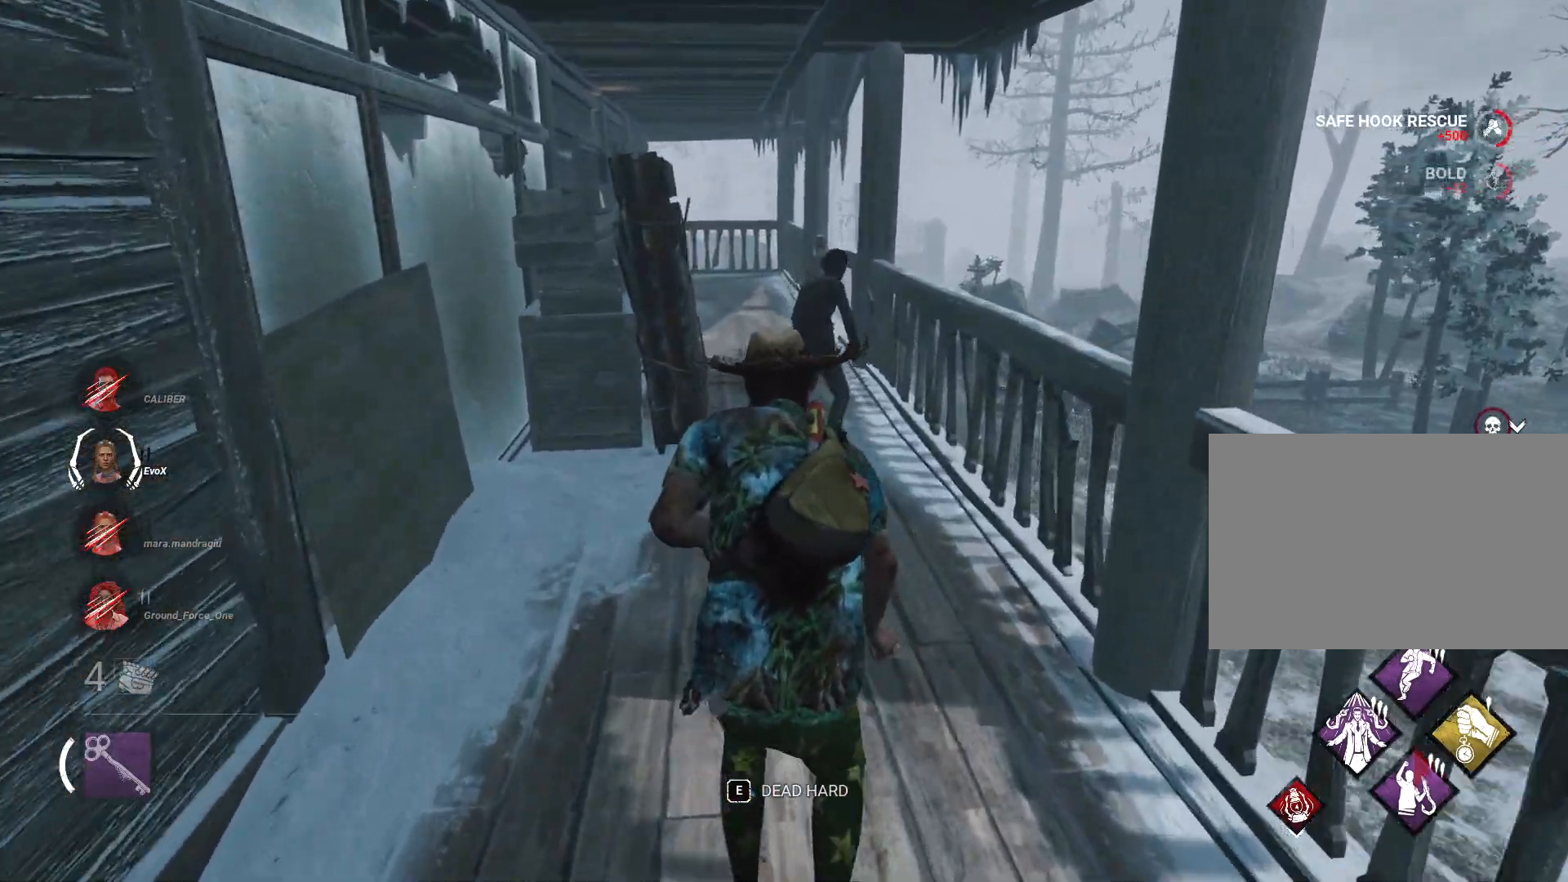
{"keys": ["shift", "w"], "mouse": [], "events": []}
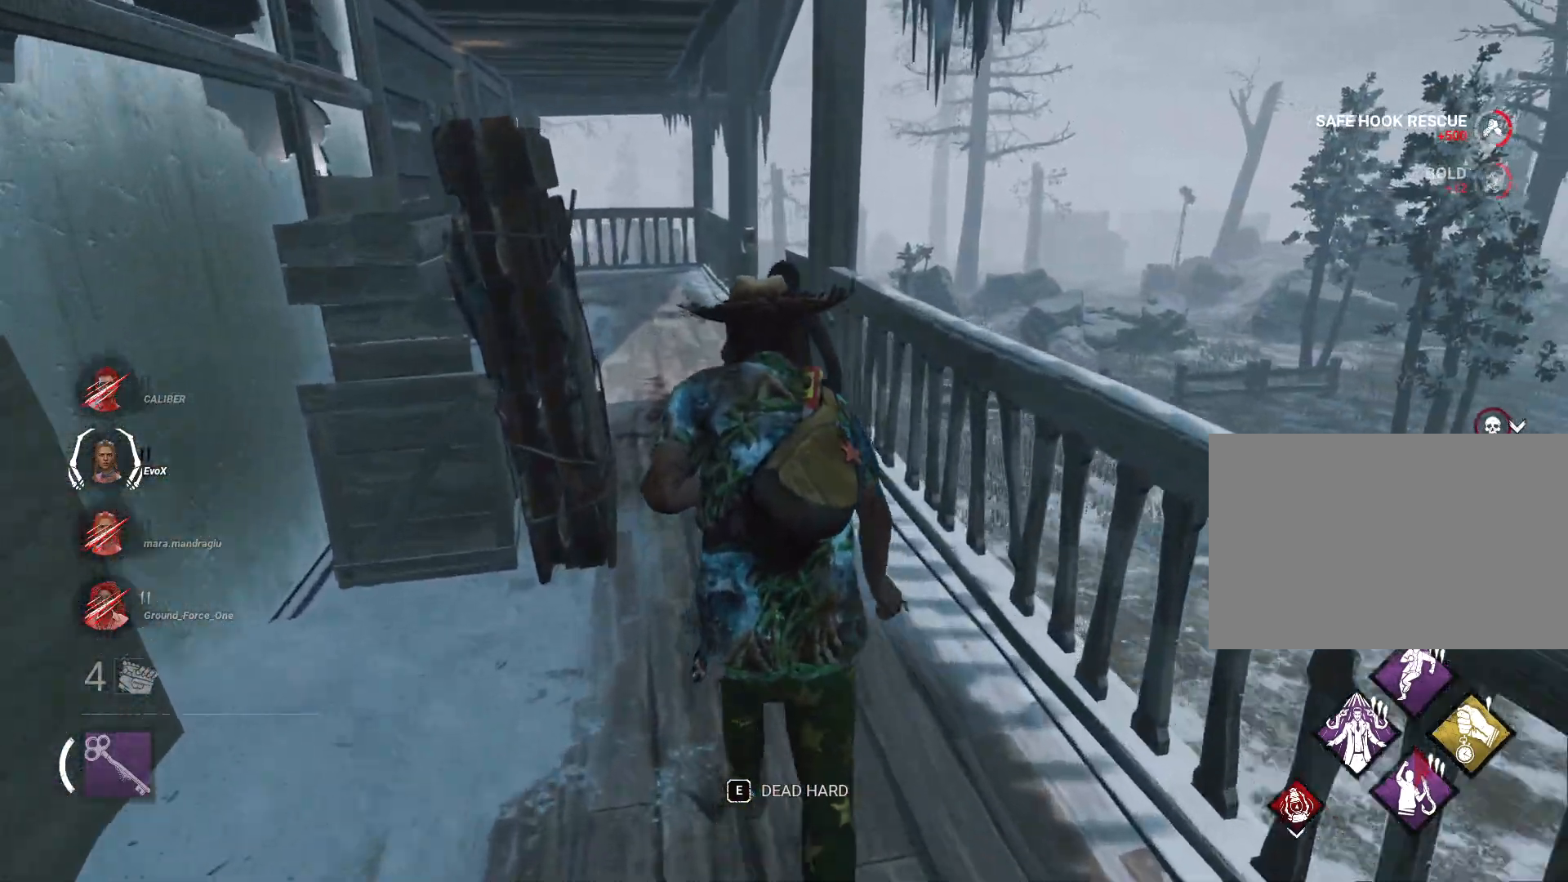
{"keys": ["shift", "w"], "mouse": [], "events": []}
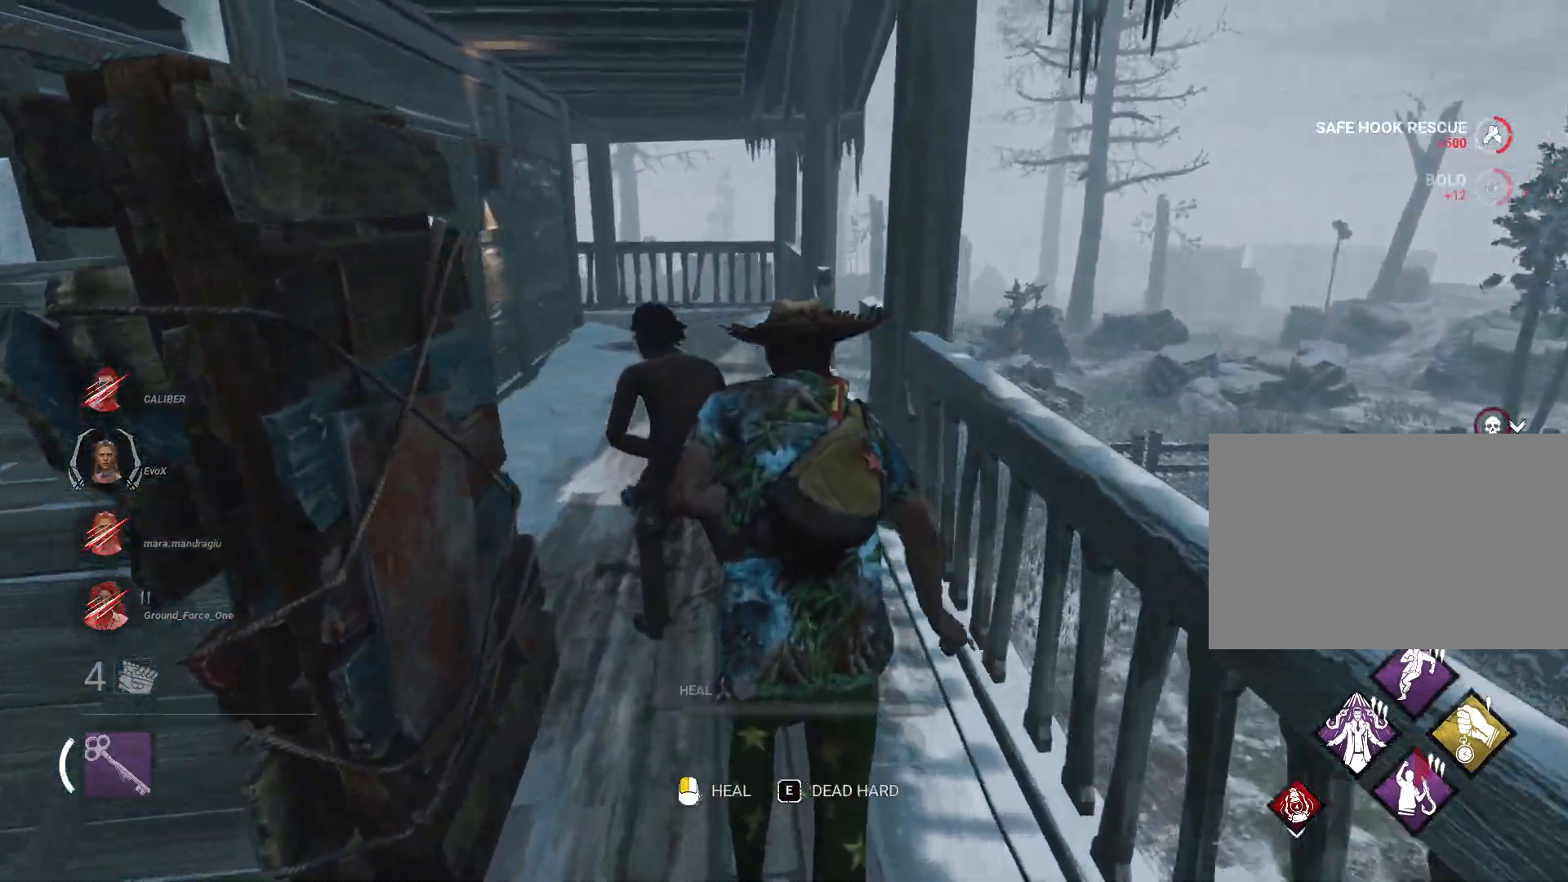
{"keys": [], "mouse": [], "events": [[50, "a", "down"], [150, "a", "up"], [334, "shift", "up"], [434, "w", "up"]]}
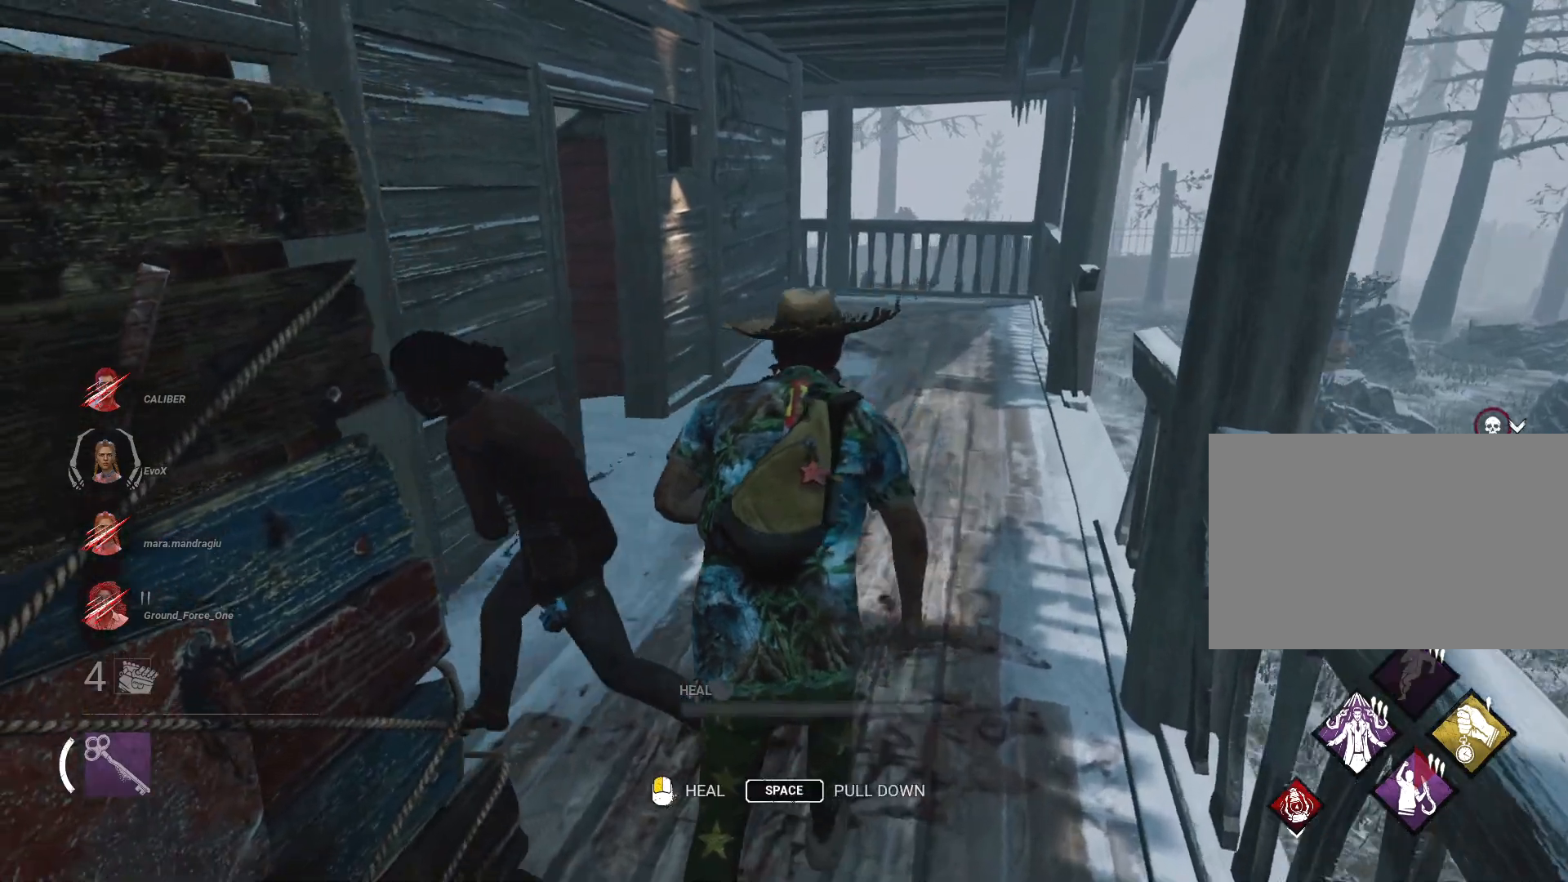
{"keys": [], "mouse": ["left"], "events": [[167, "mouse_left", "down"]]}
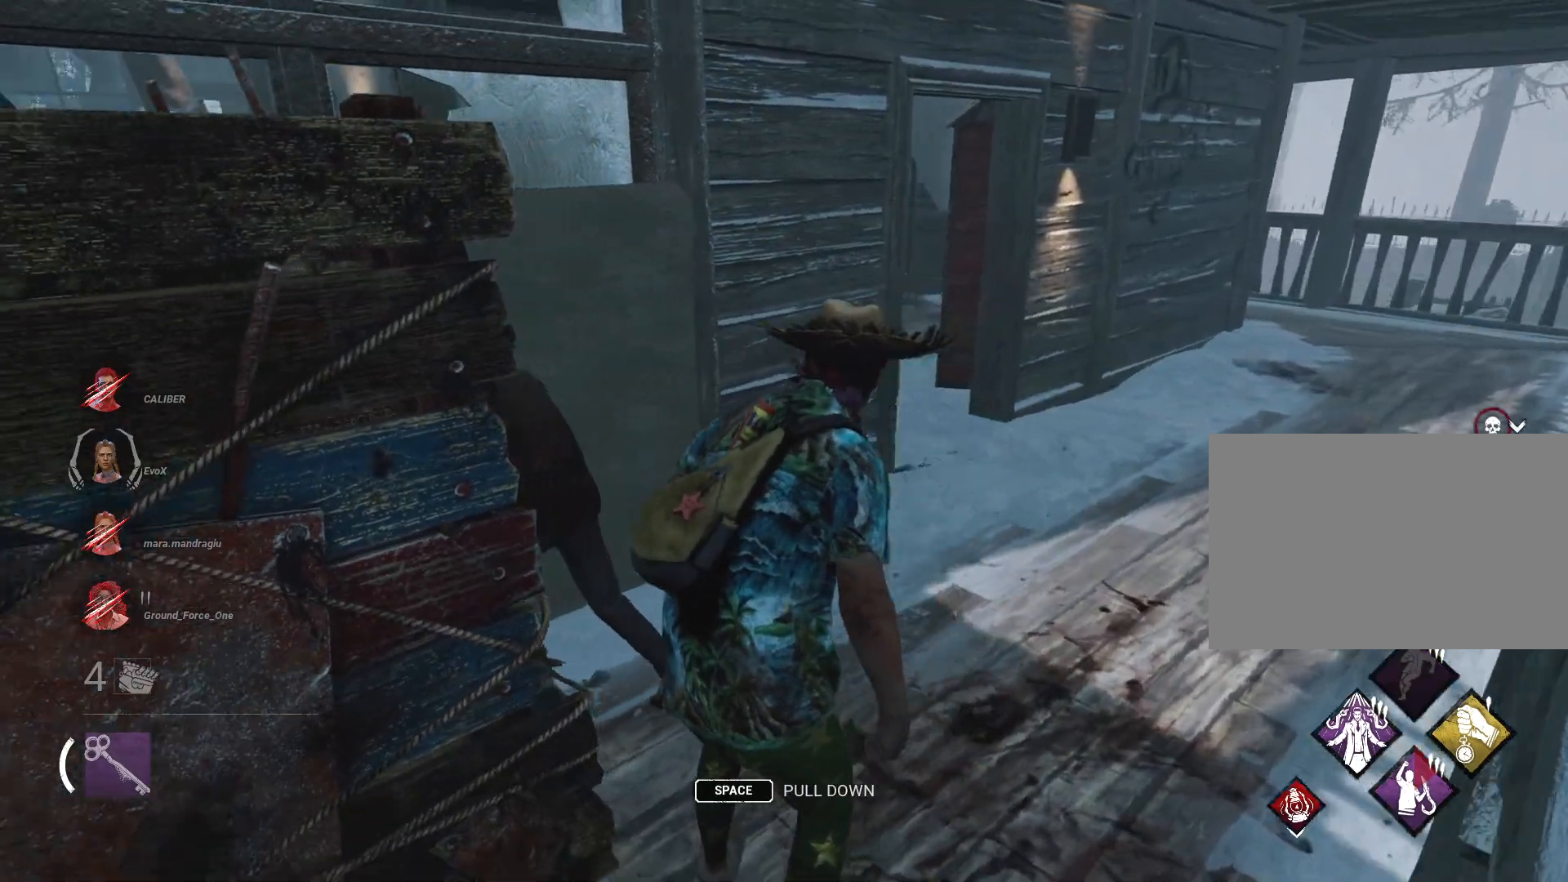
{"keys": ["d", "shift", "w"], "mouse": [], "events": [[84, "mouse_left", "up"], [134, "w", "down"], [267, "d", "down"], [367, "shift", "down"]]}
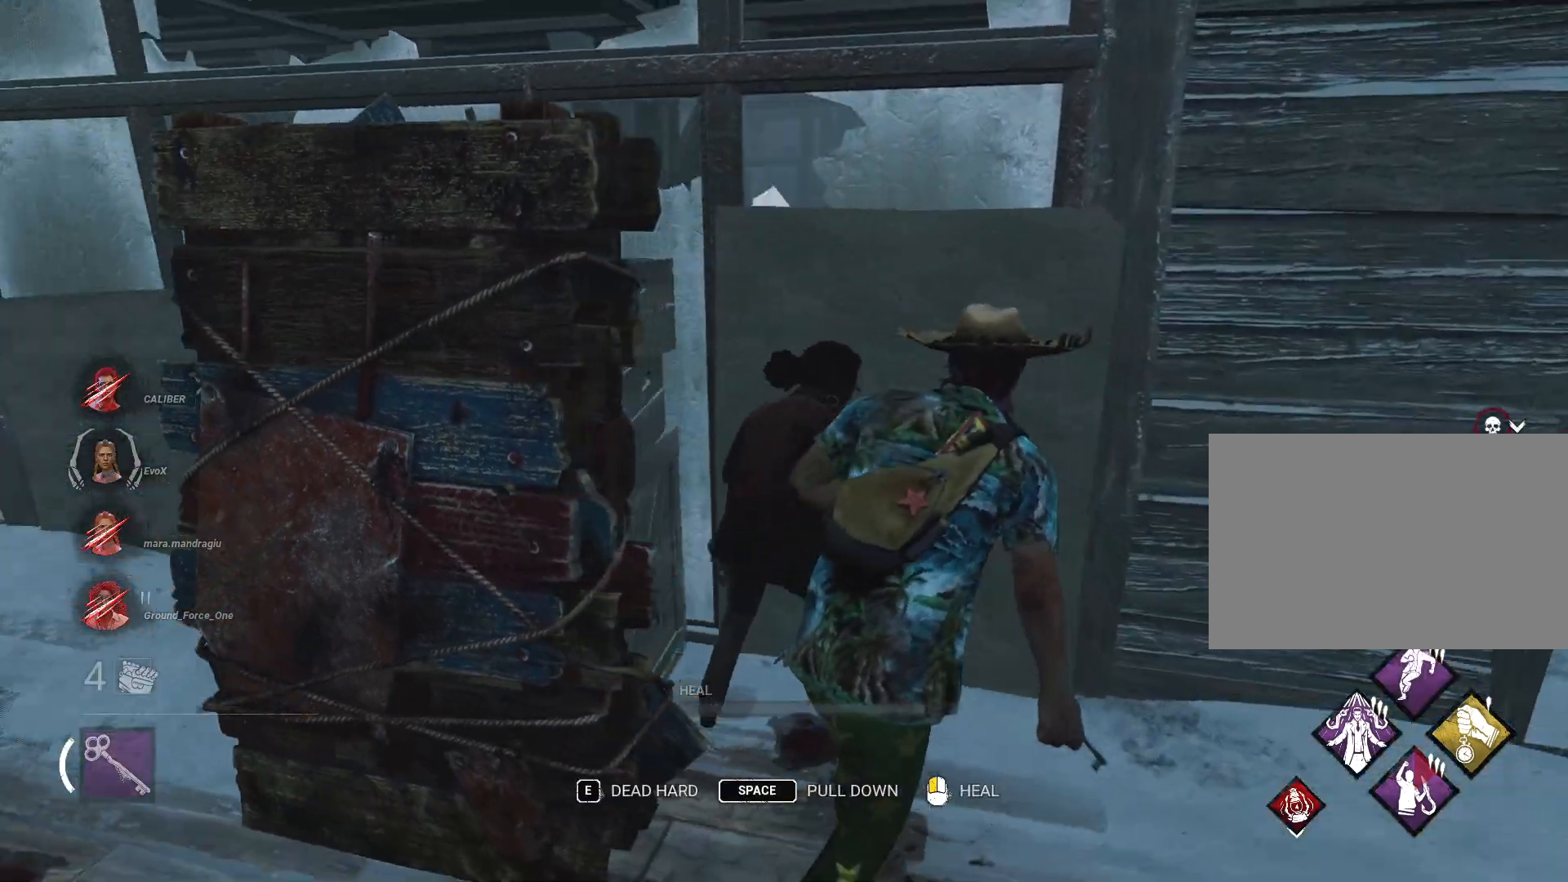
{"keys": [], "mouse": ["left"], "events": [[16, "d", "up"], [100, "mouse_left", "down"], [150, "shift", "up"], [150, "w", "up"]]}
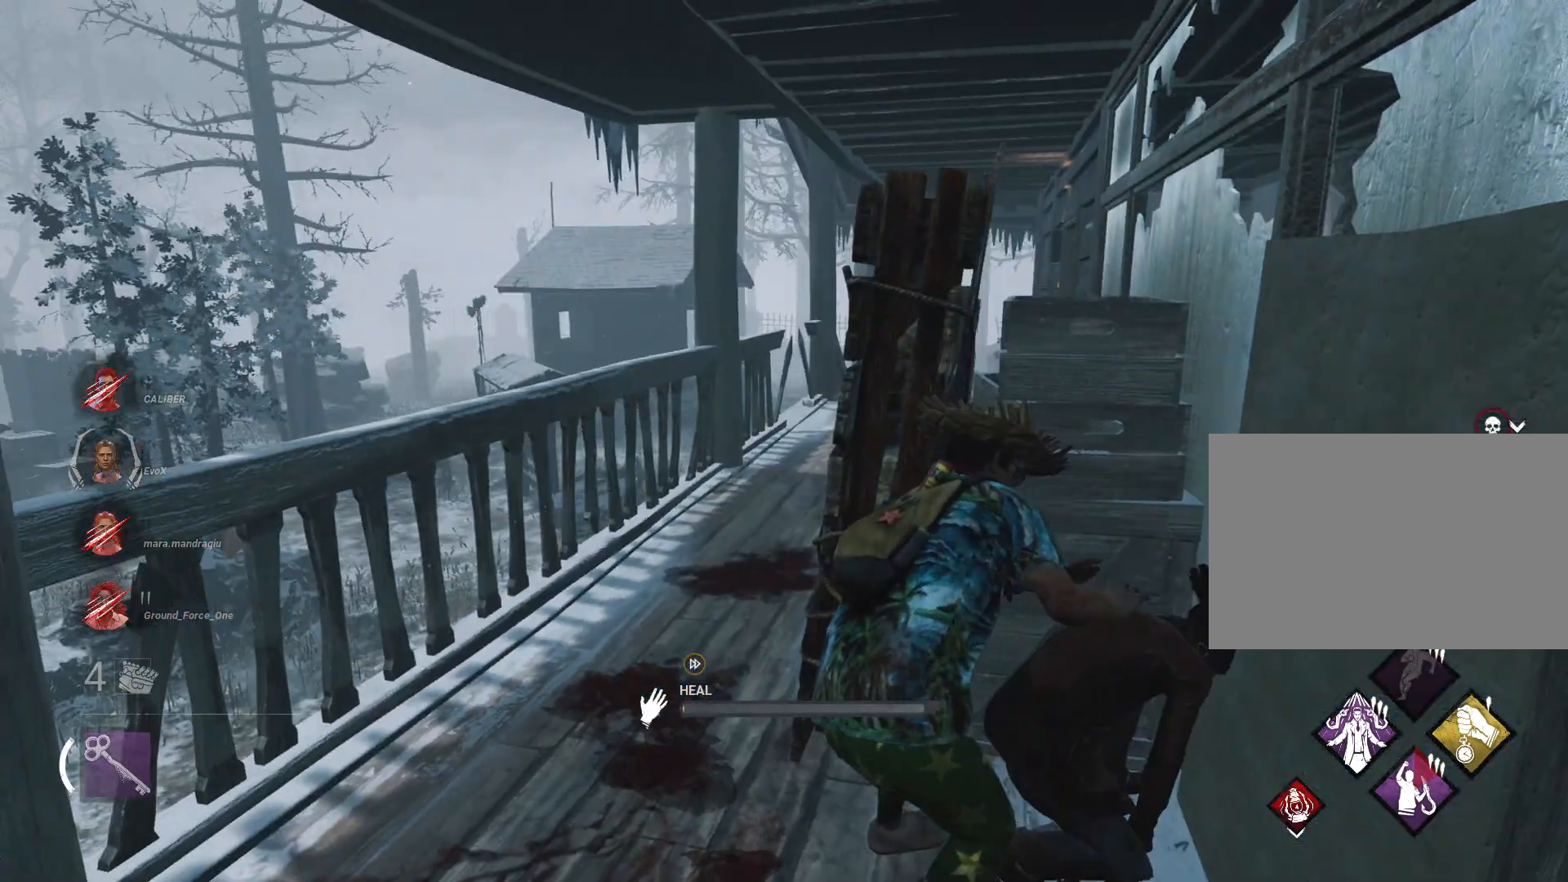
{"keys": [], "mouse": ["left"], "events": []}
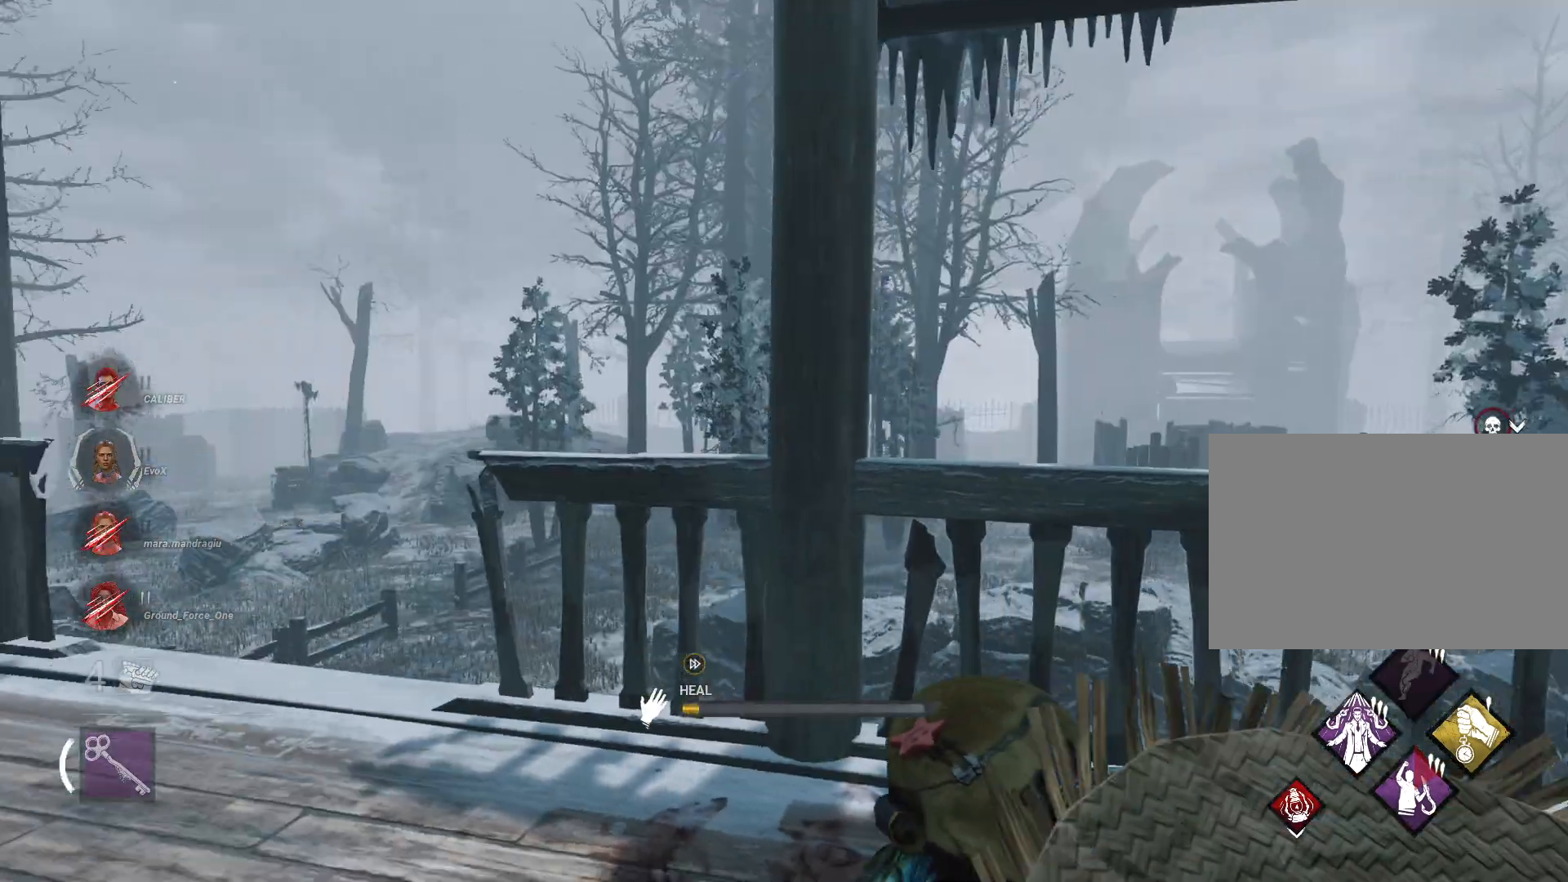
{"keys": [], "mouse": ["left"], "events": []}
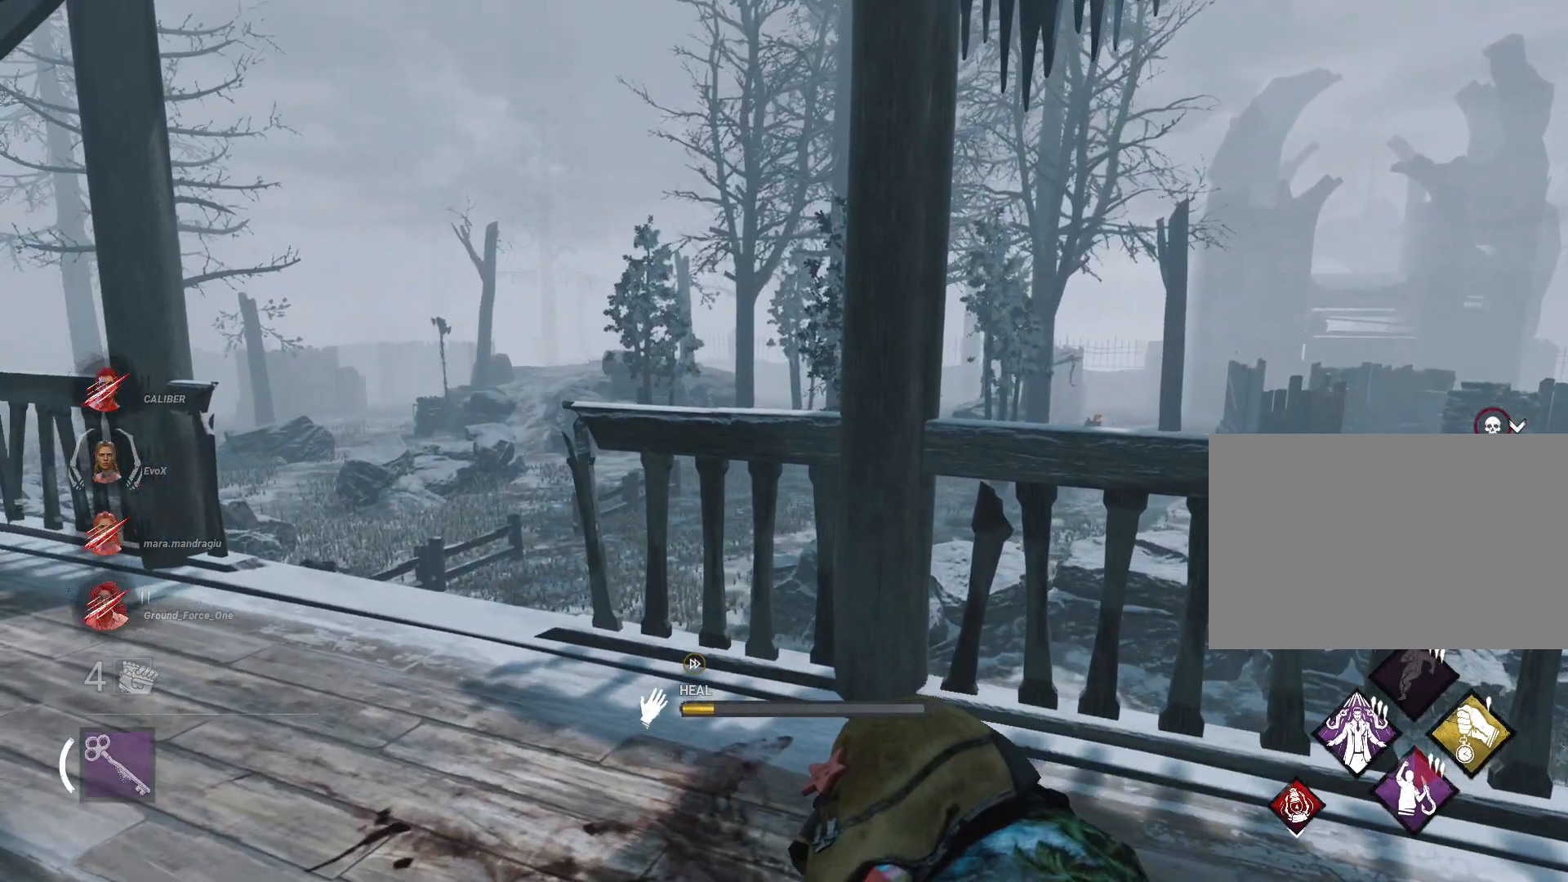
{"keys": [], "mouse": ["left"], "events": []}
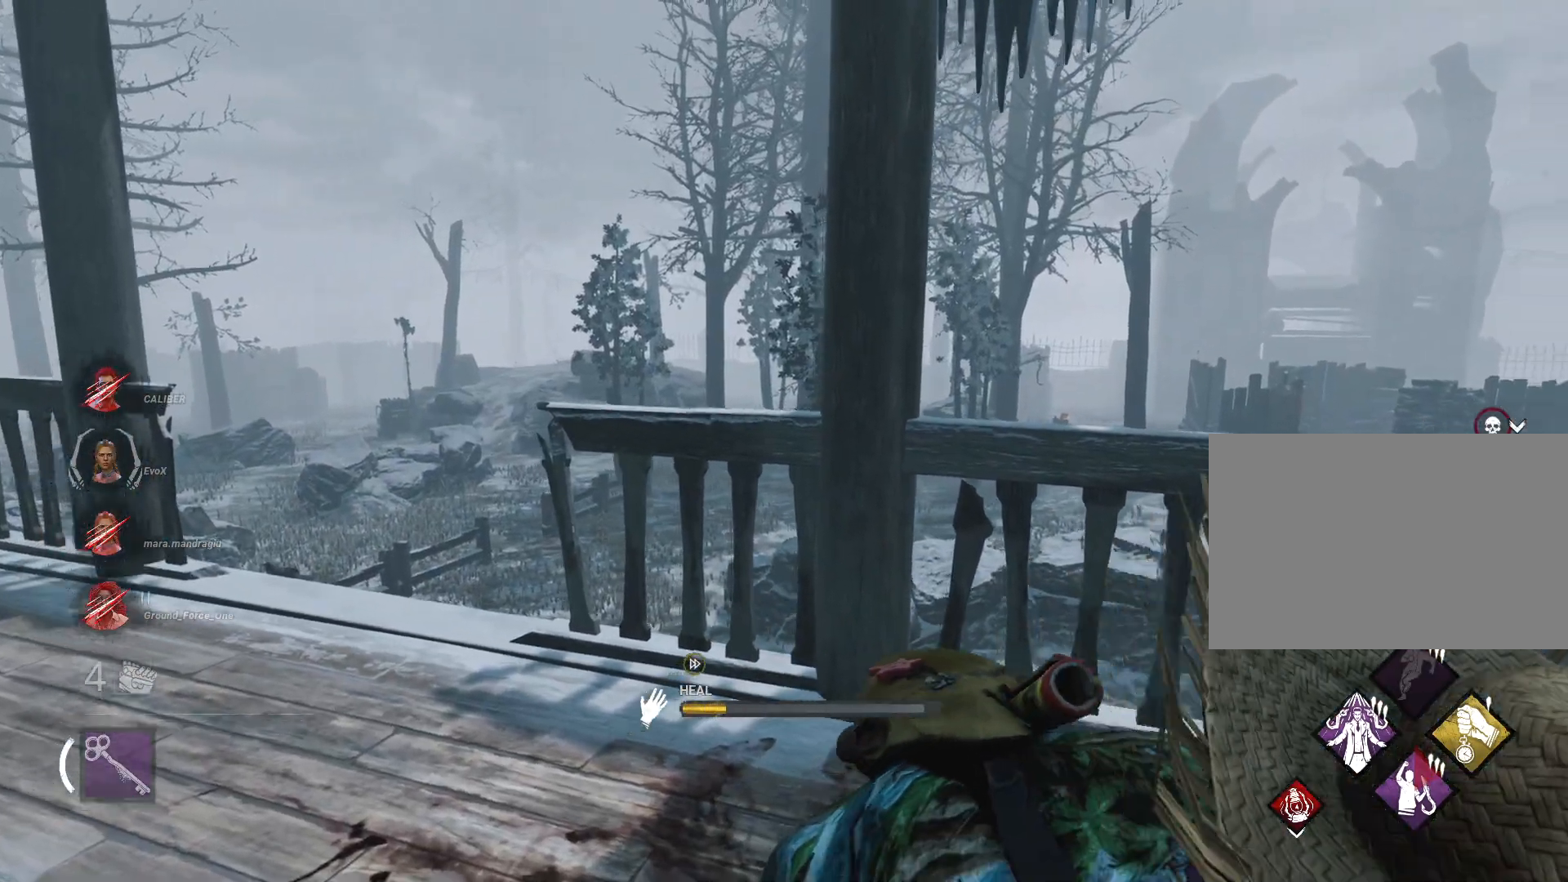
{"keys": [], "mouse": ["left"], "events": []}
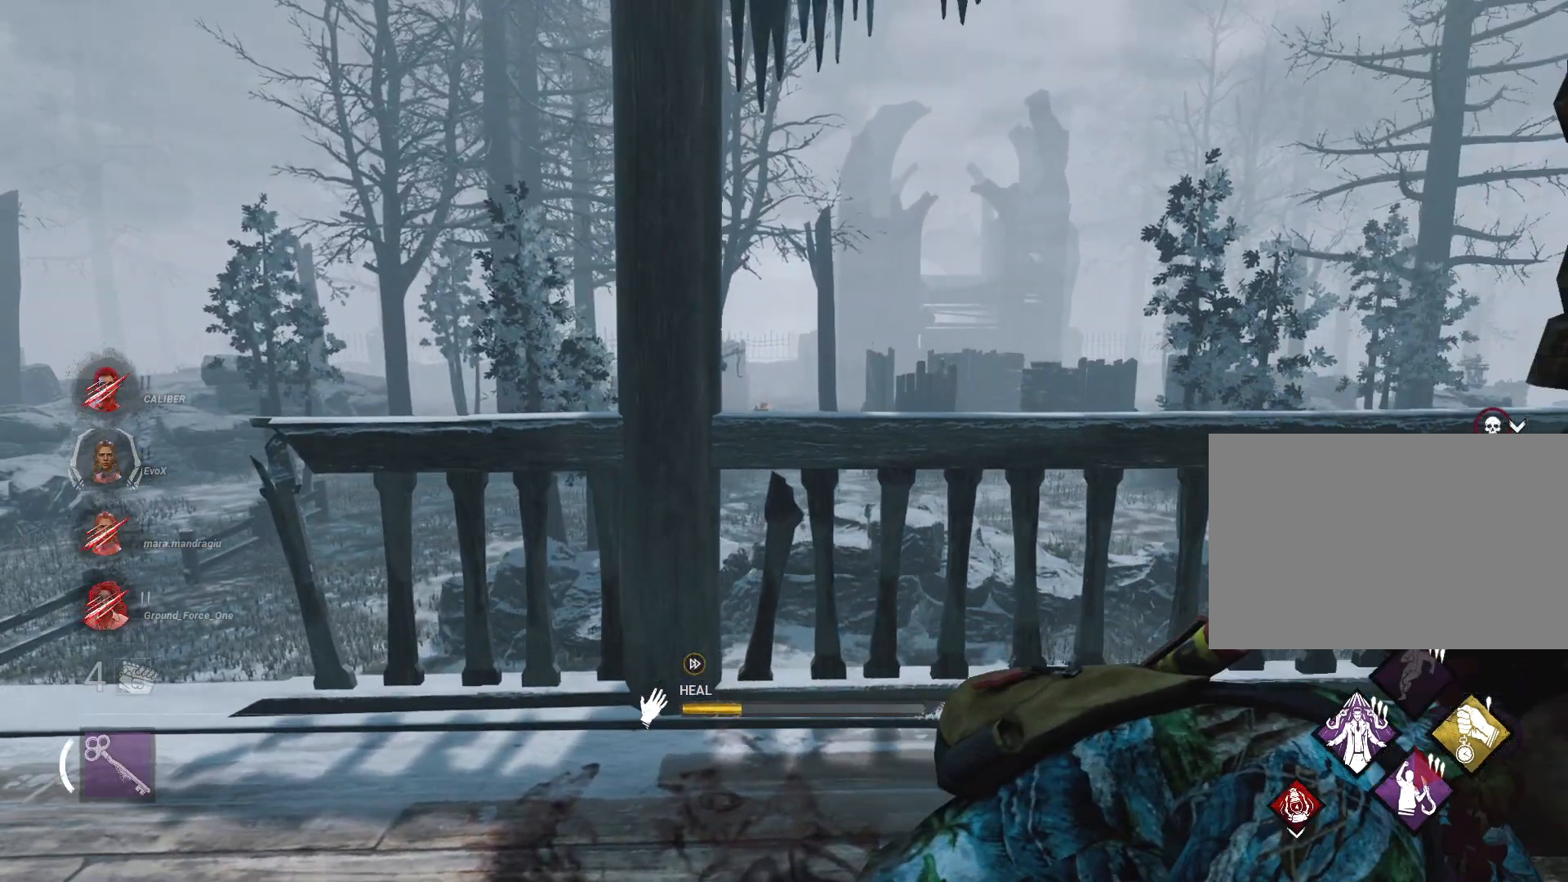
{"keys": [], "mouse": ["left"], "events": []}
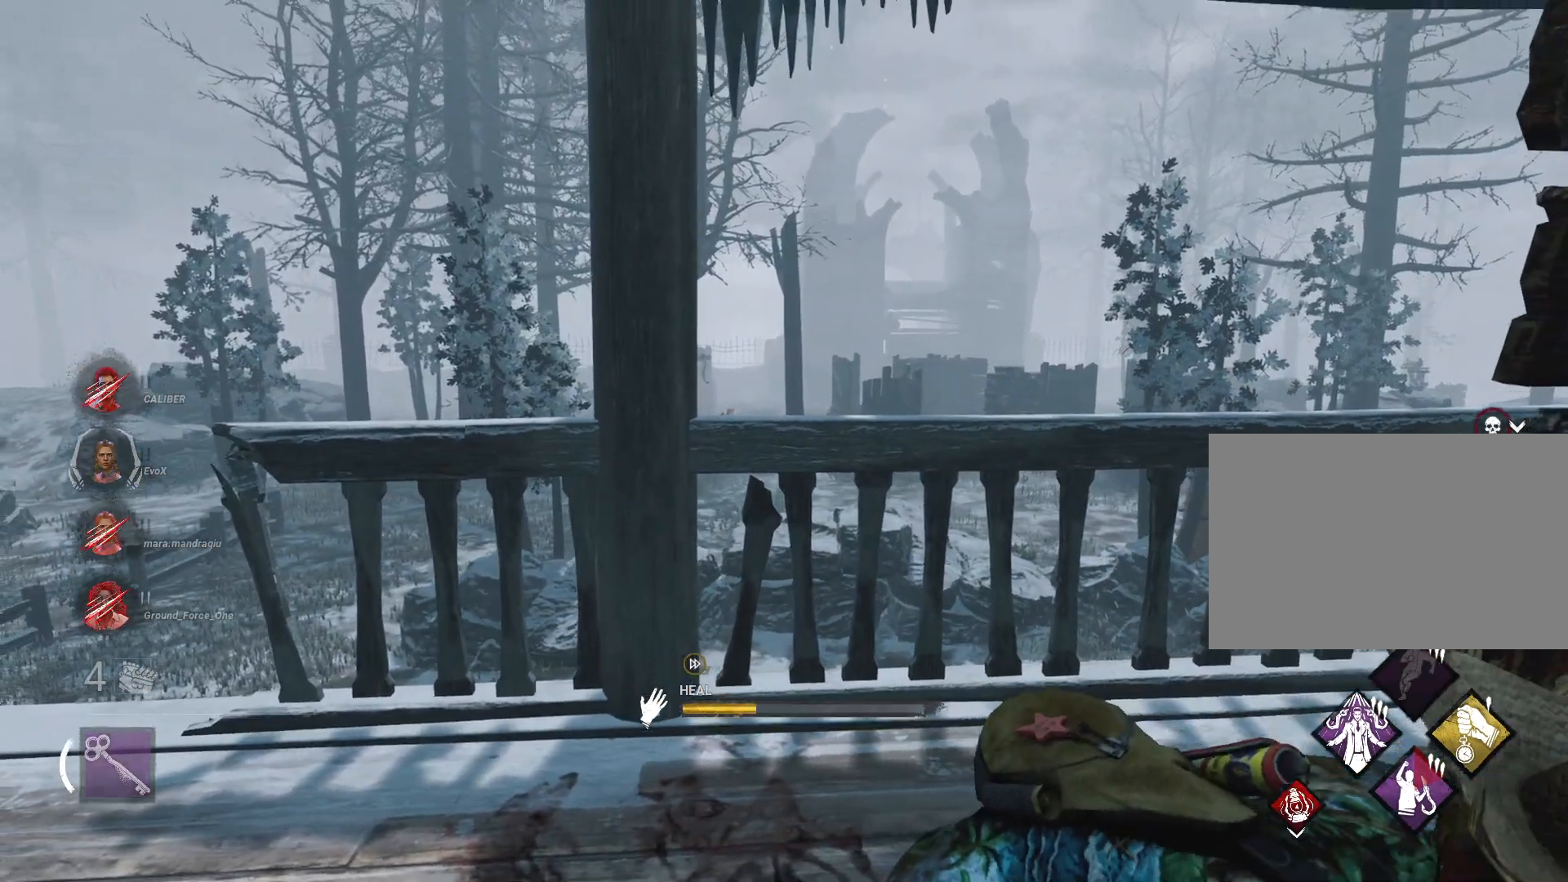
{"keys": [], "mouse": ["left"], "events": []}
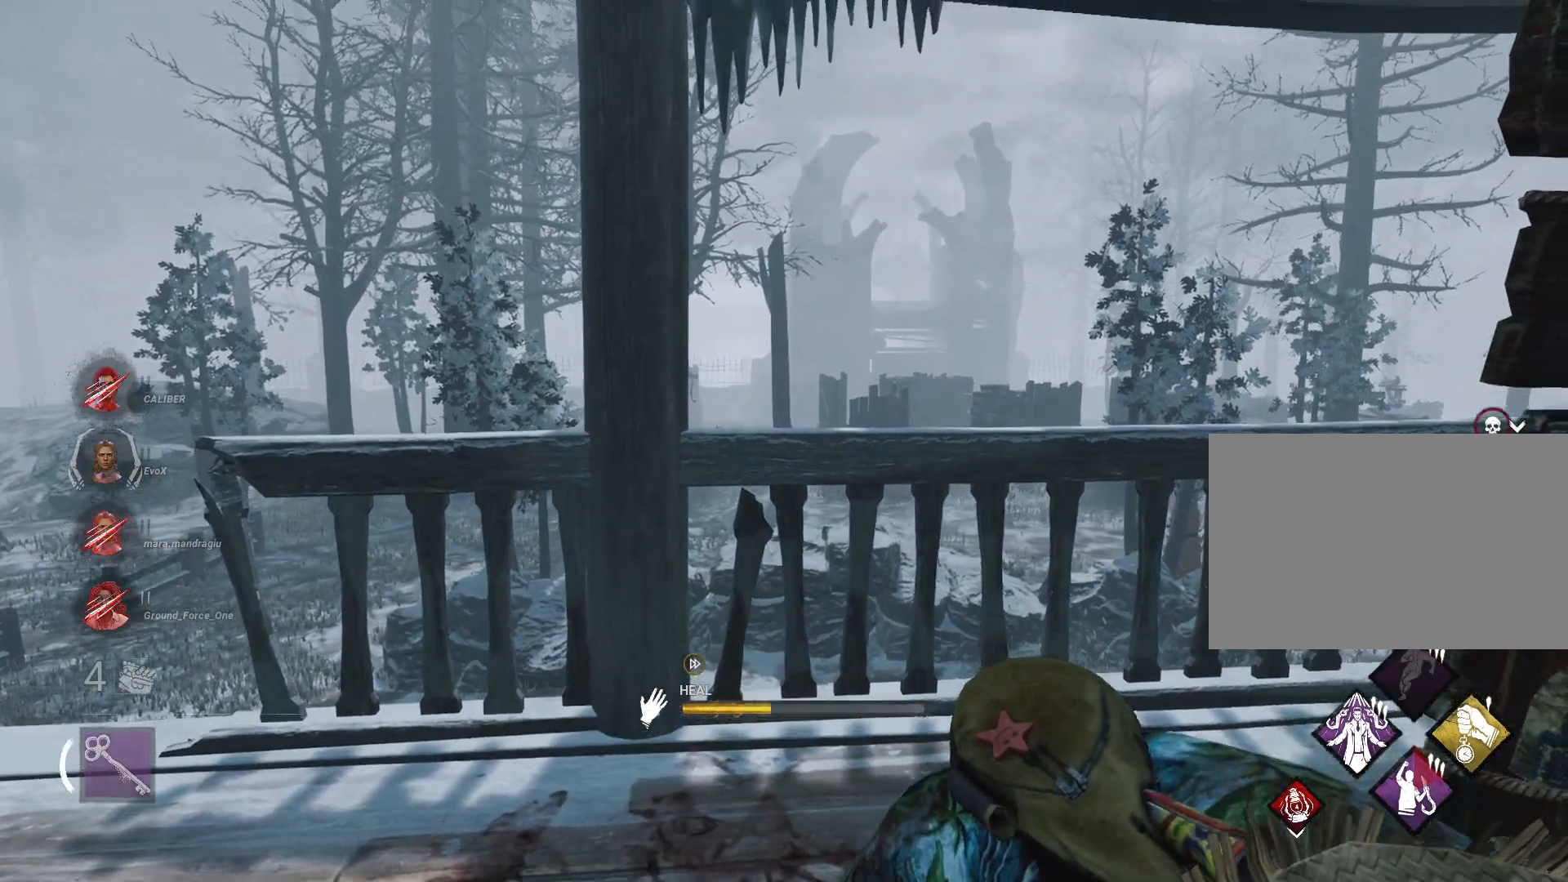
{"keys": [], "mouse": ["left"], "events": []}
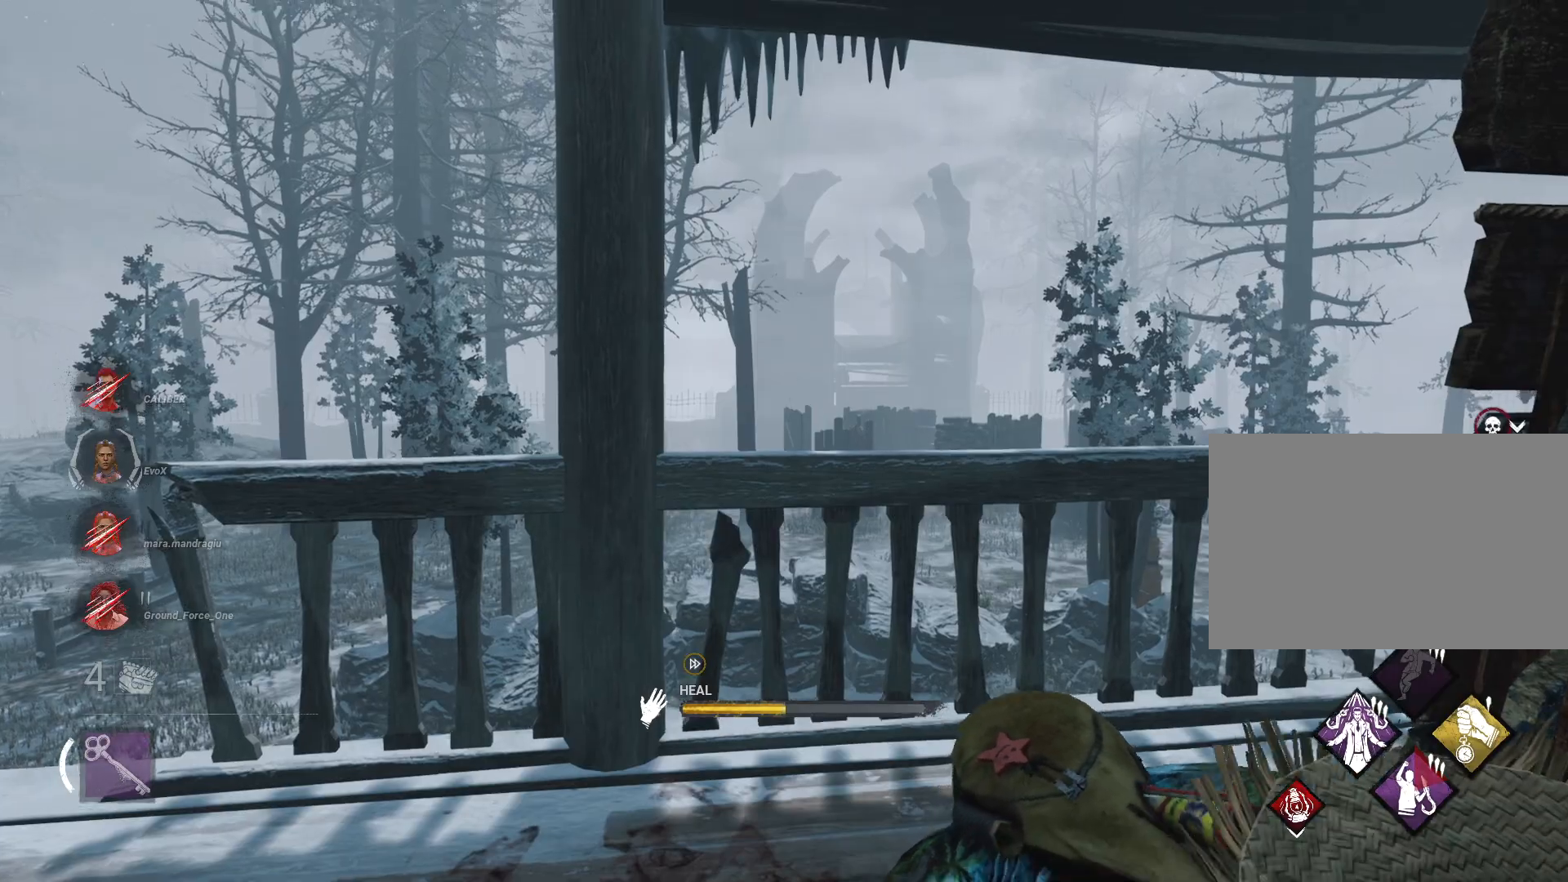
{"keys": [], "mouse": ["left"], "events": []}
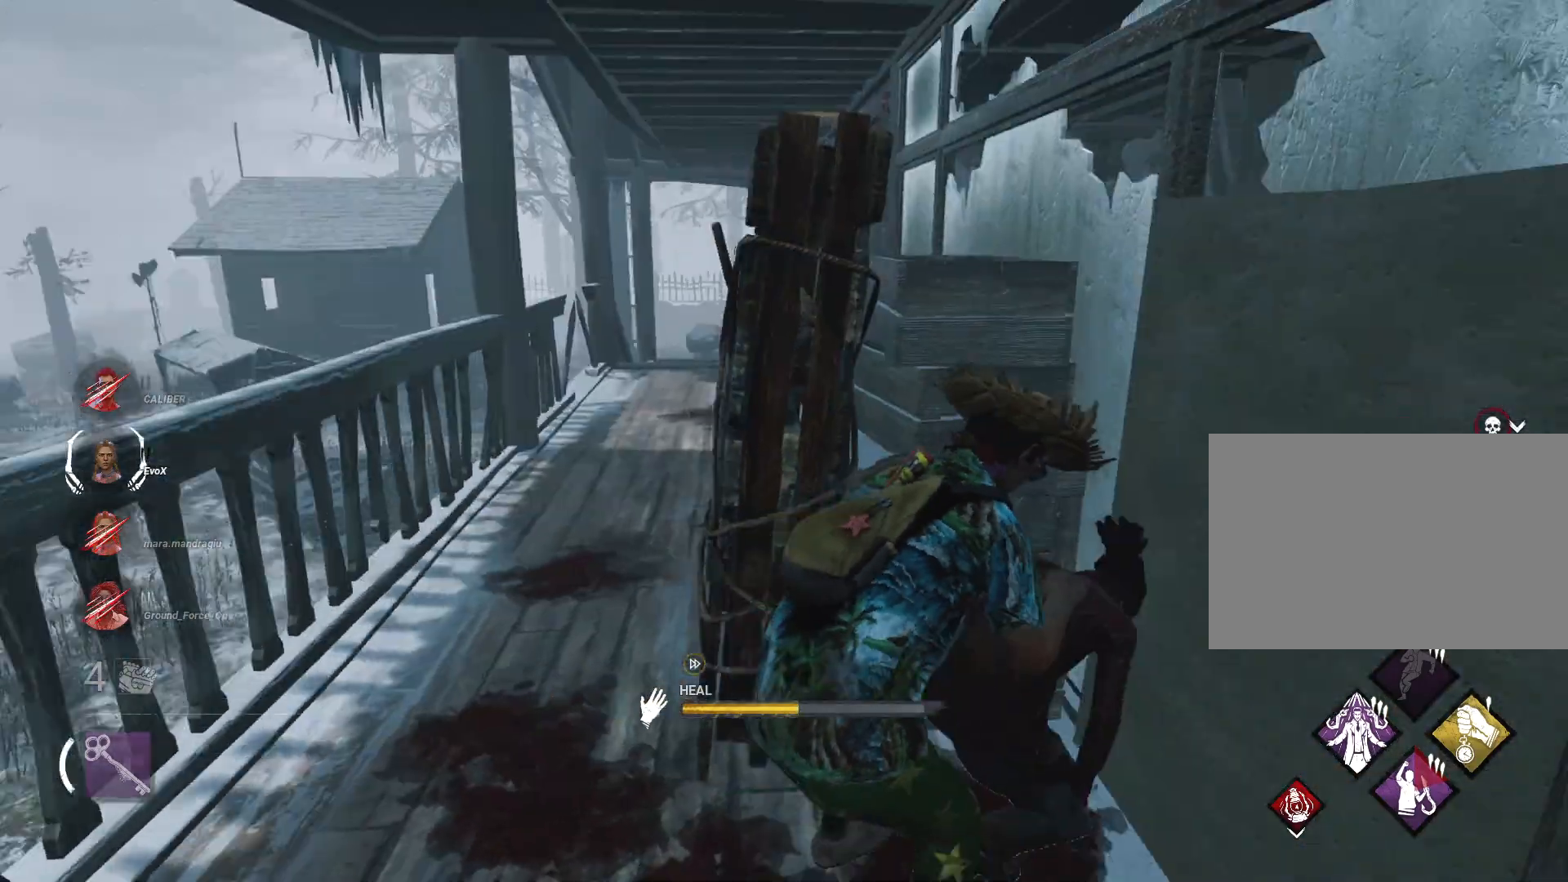
{"keys": [], "mouse": ["left"], "events": []}
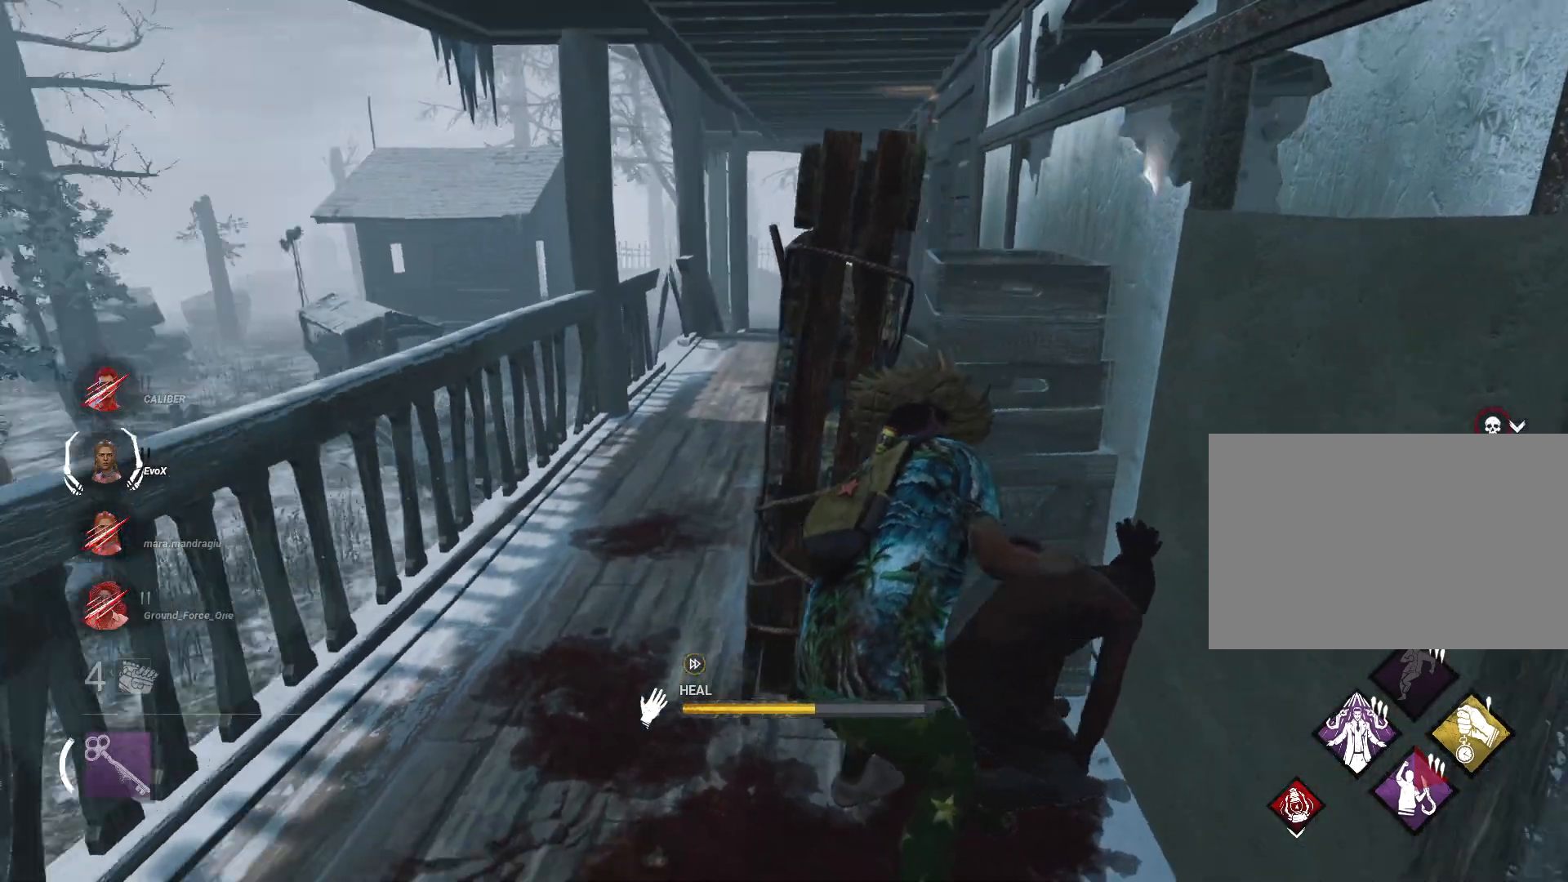
{"keys": [], "mouse": ["left"], "events": []}
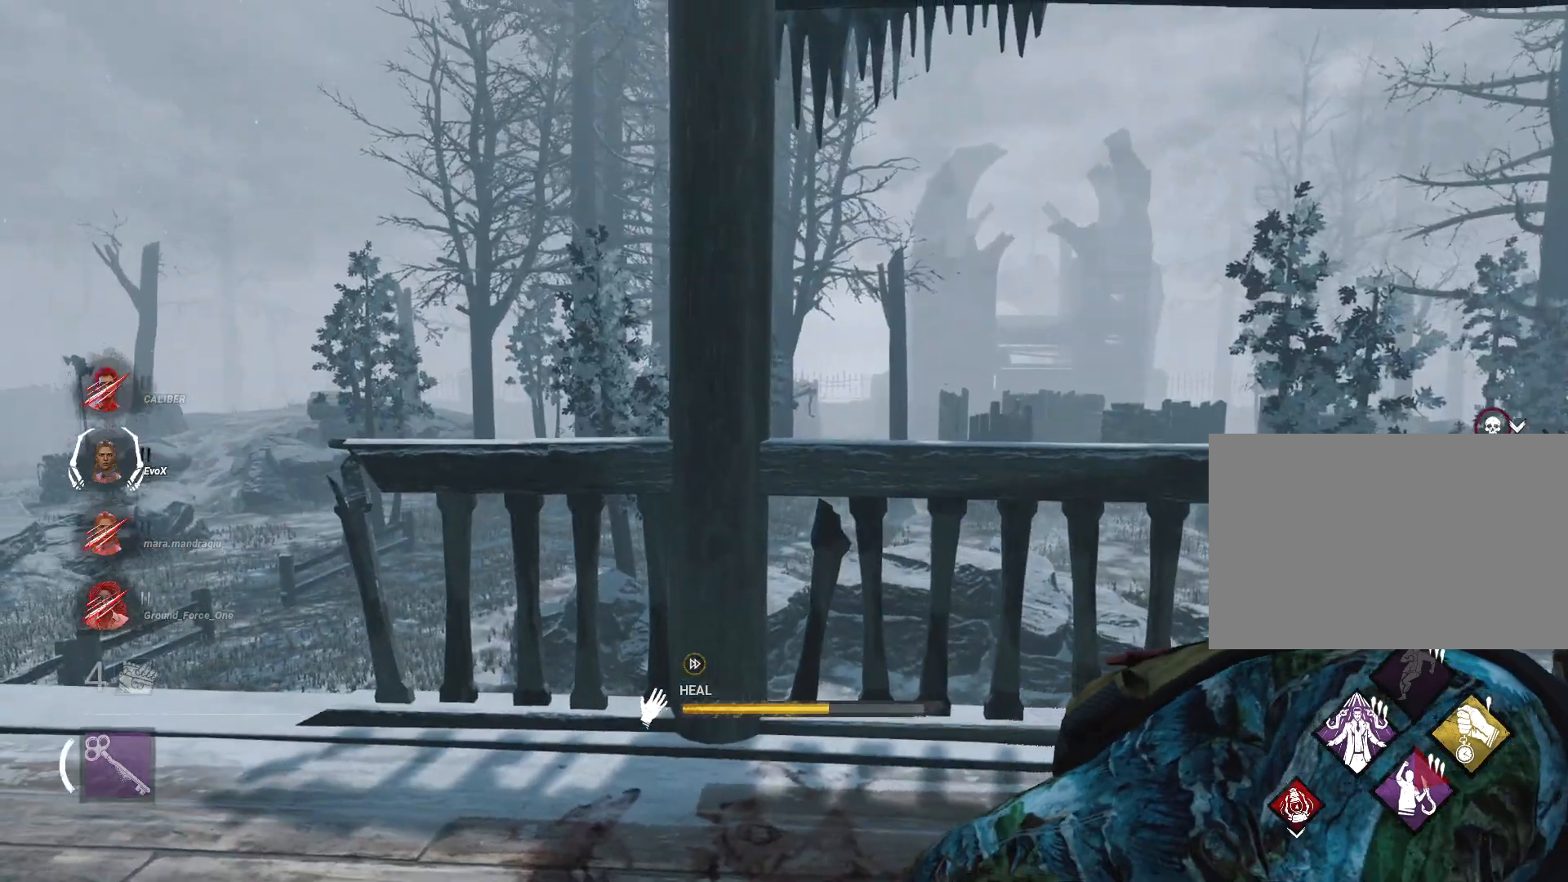
{"keys": [], "mouse": ["left"], "events": []}
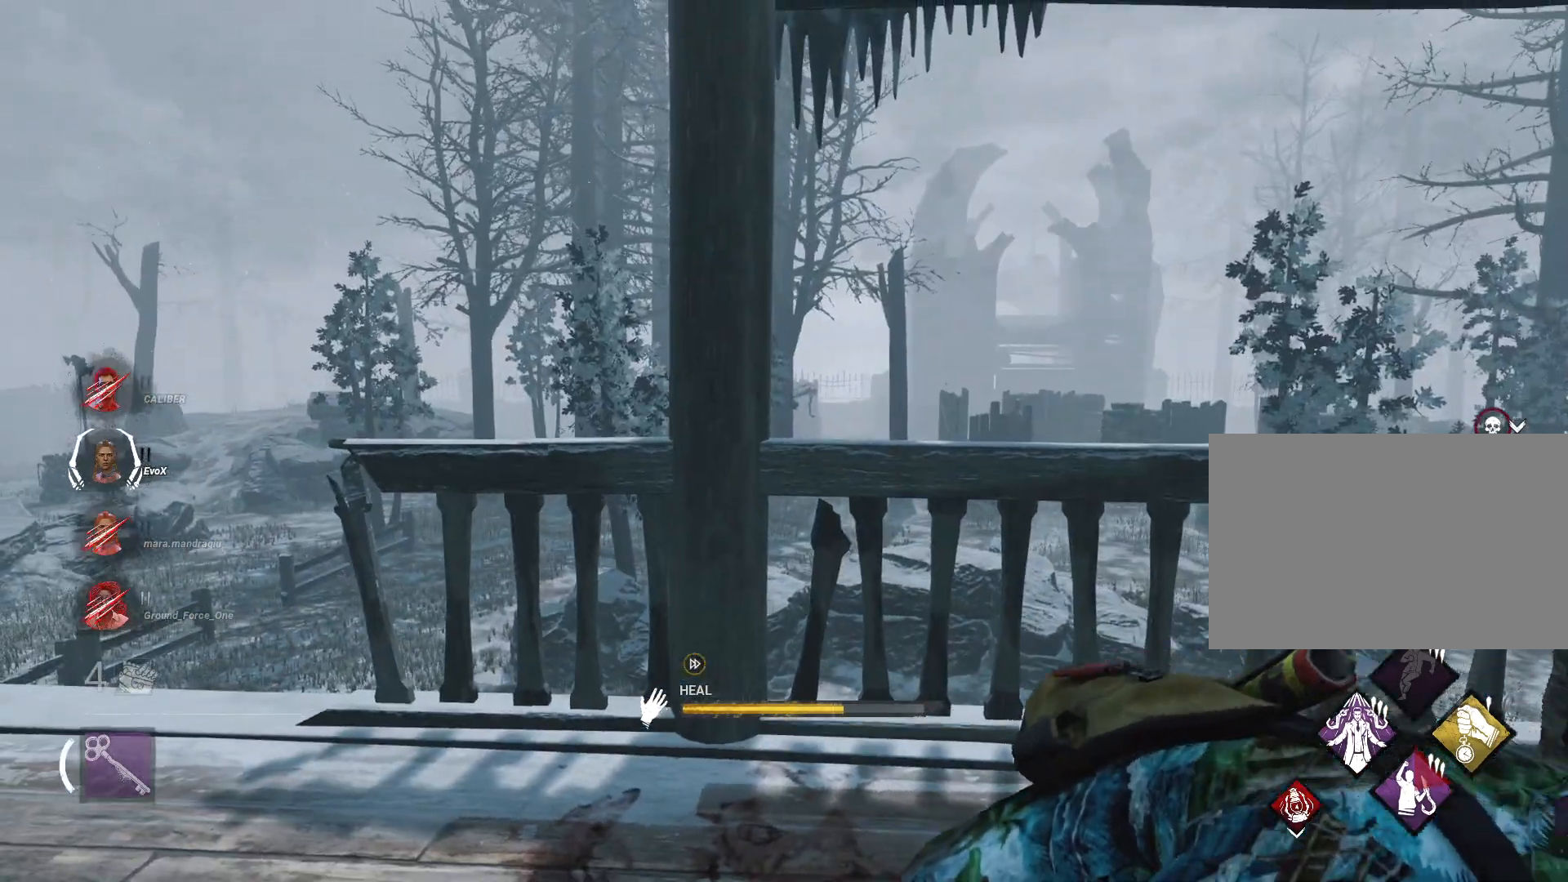
{"keys": [], "mouse": ["left"], "events": []}
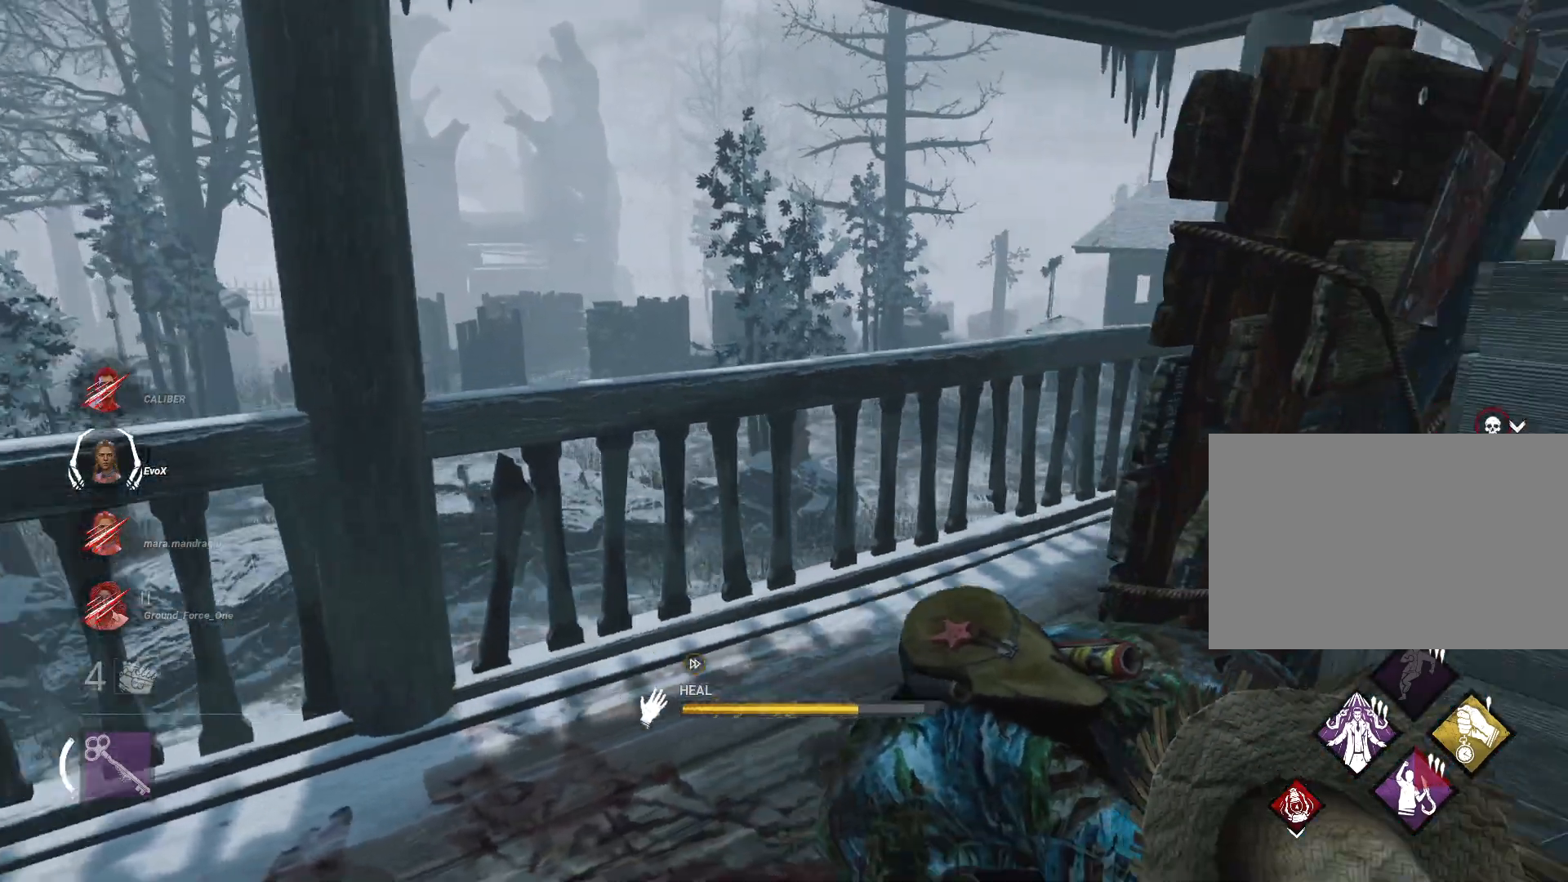
{"keys": [], "mouse": ["left"], "events": []}
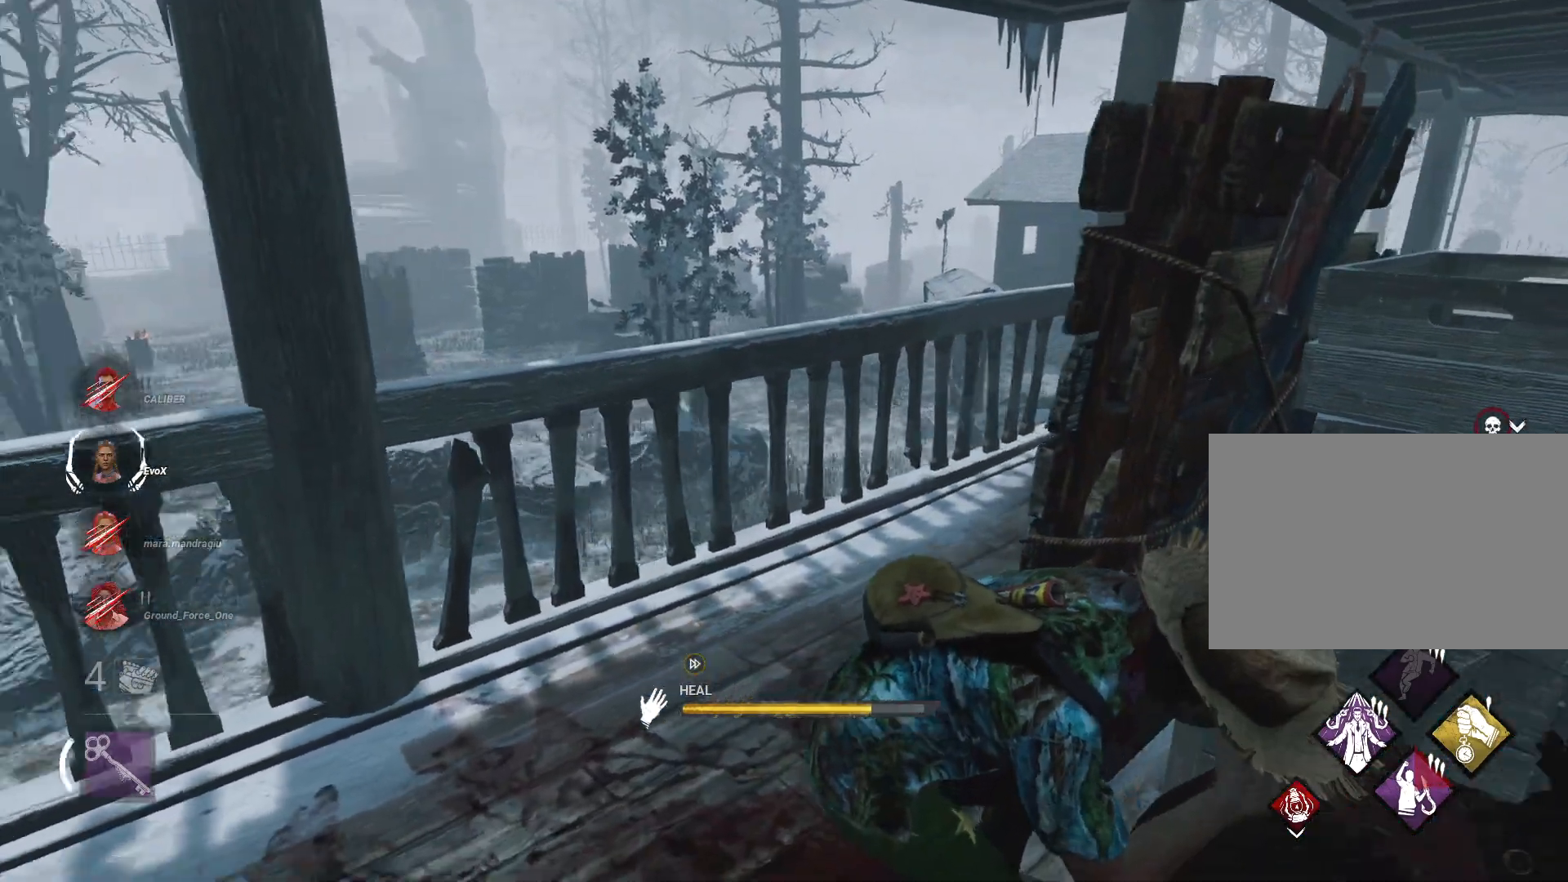
{"keys": [], "mouse": ["left"], "events": []}
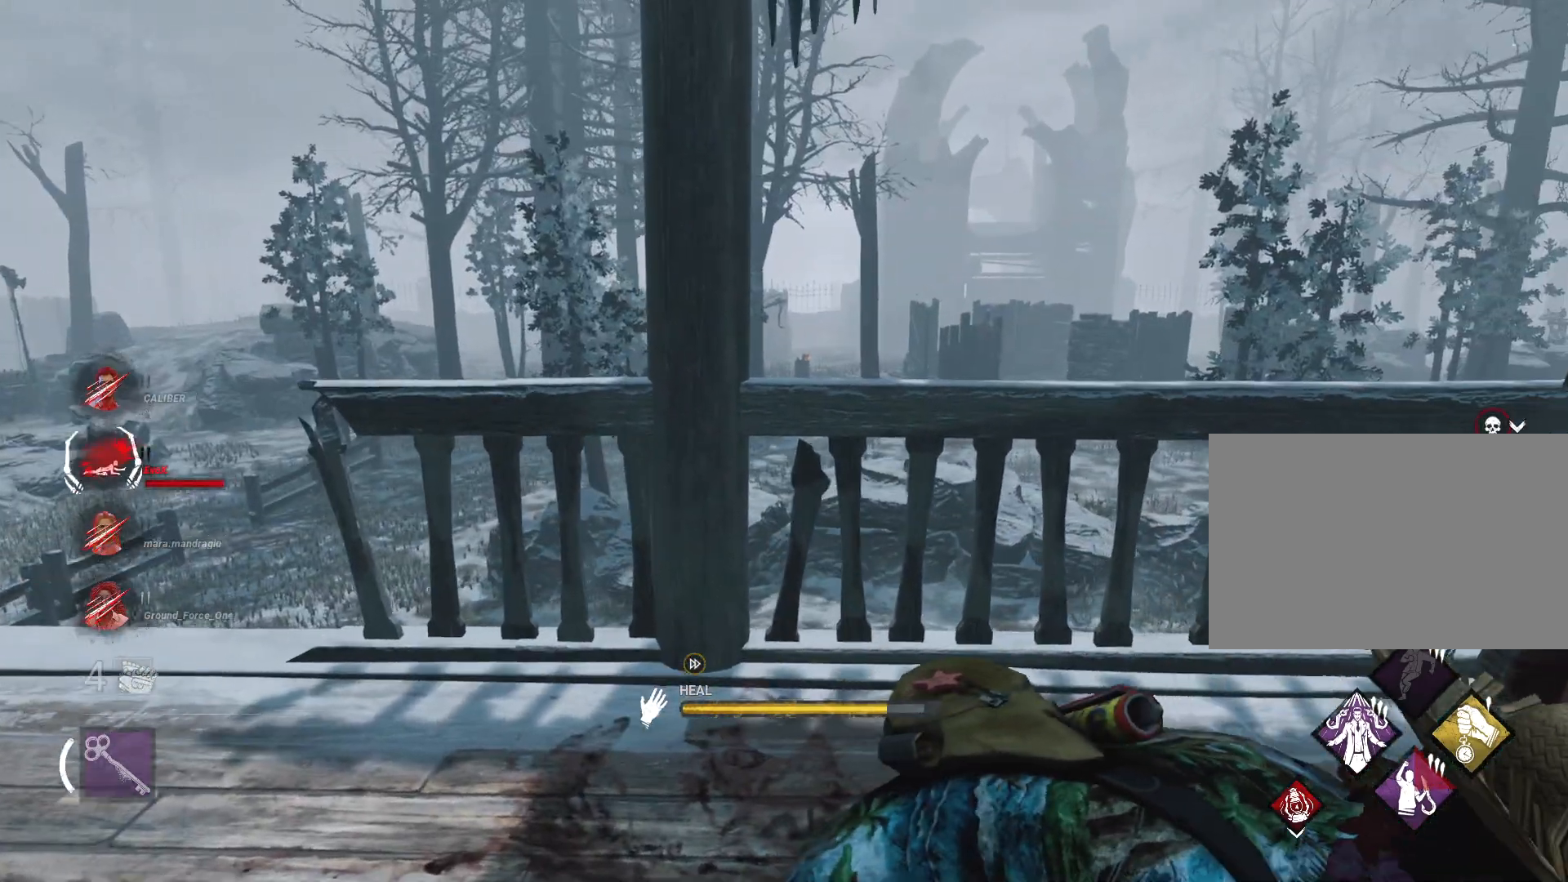
{"keys": [], "mouse": ["left"], "events": []}
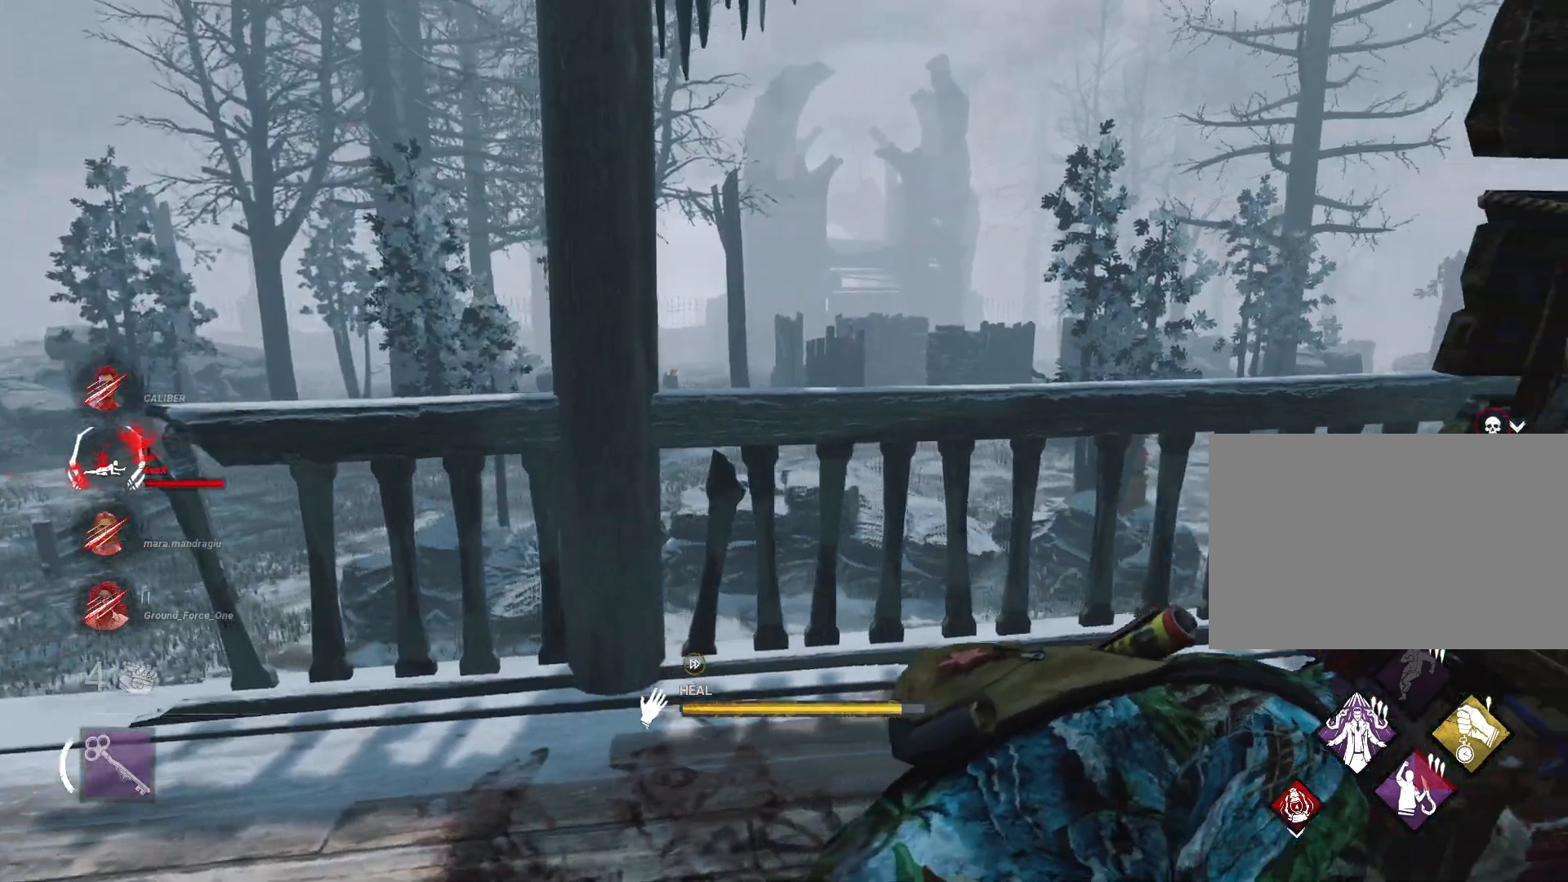
{"keys": [], "mouse": ["left"], "events": []}
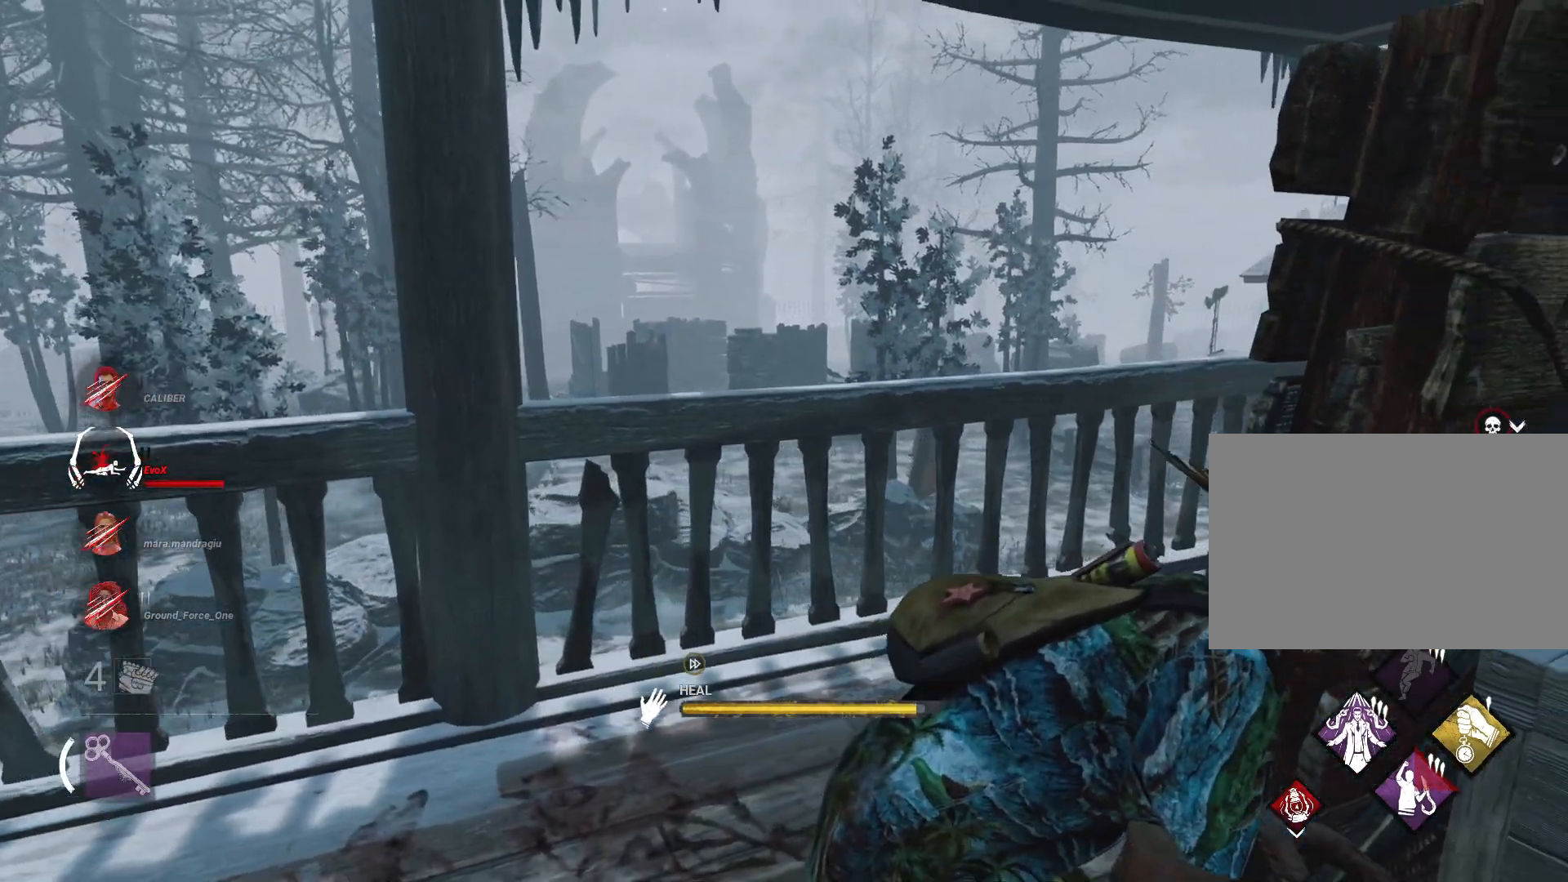
{"keys": [], "mouse": ["left"], "events": []}
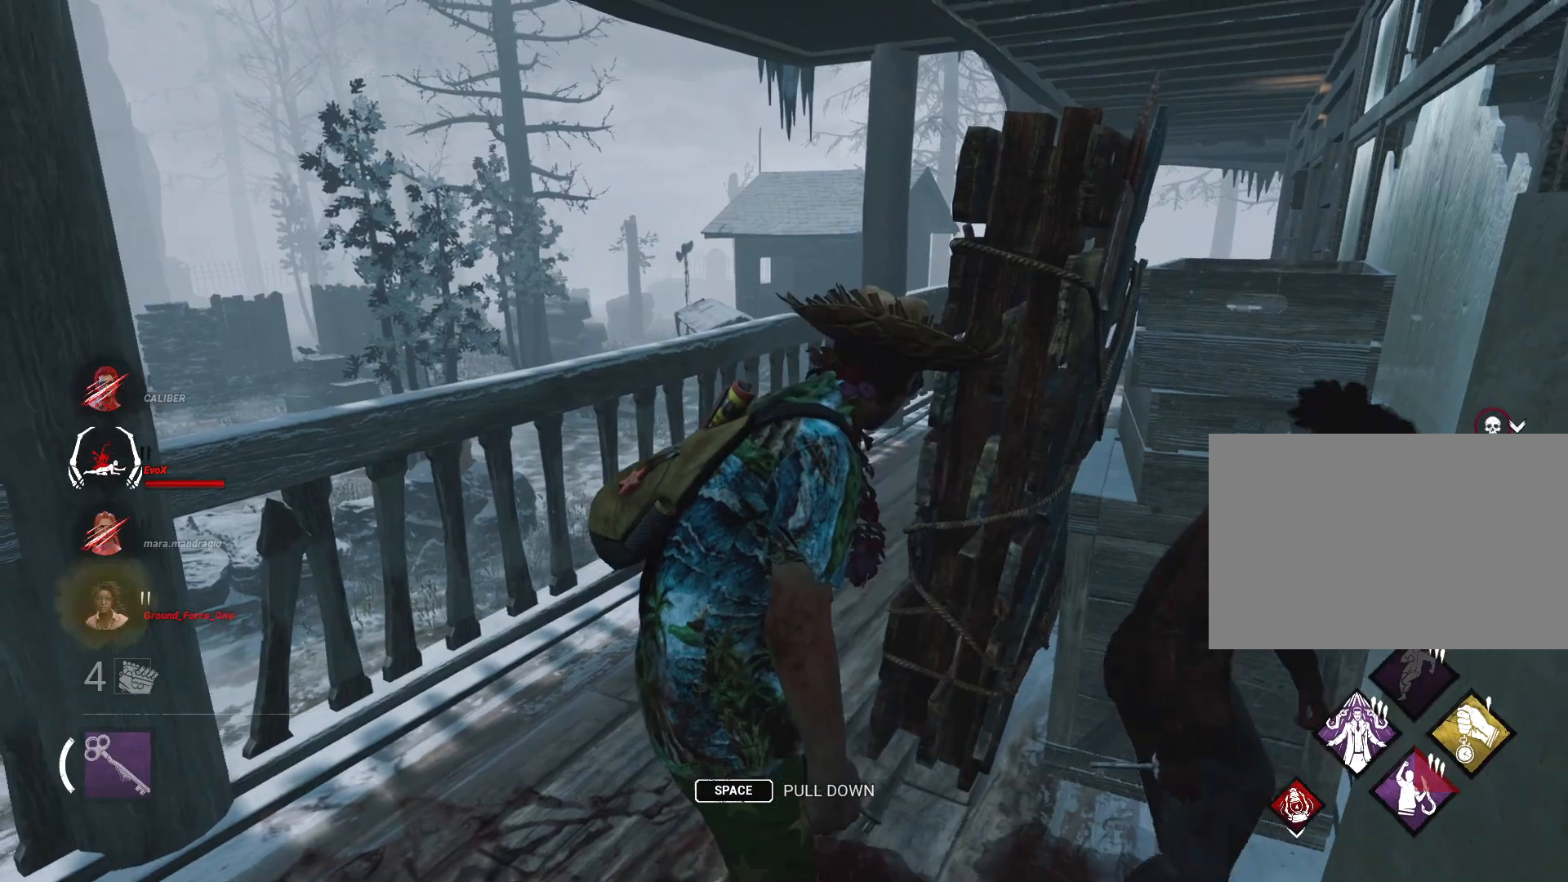
{"keys": ["a", "shift", "w"], "mouse": [], "events": [[100, "a", "down"], [100, "mouse_left", "up"], [250, "w", "down"], [384, "shift", "down"]]}
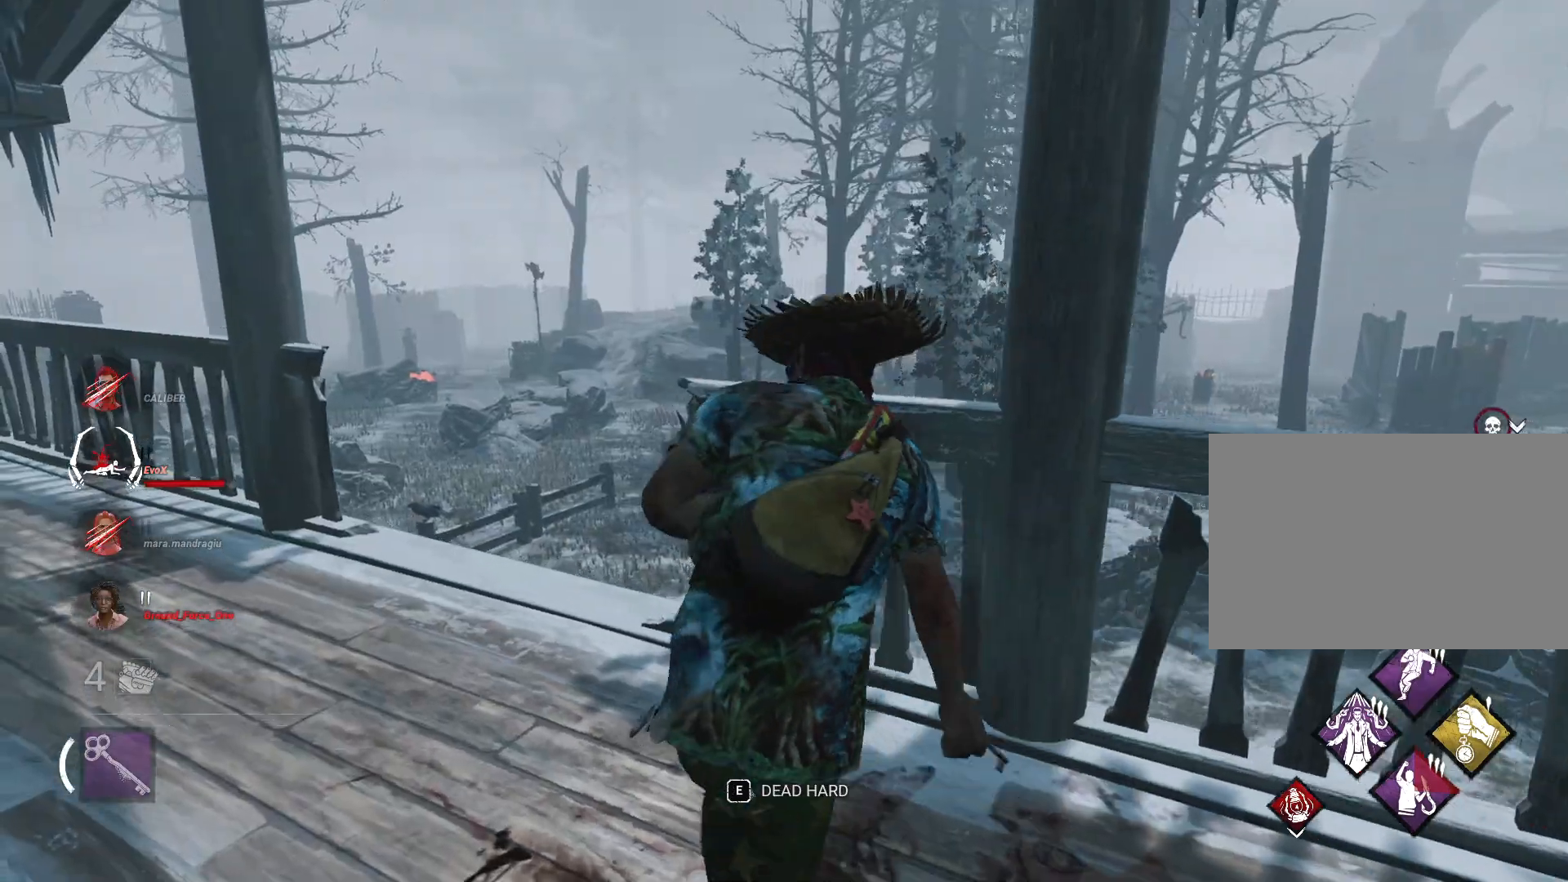
{"keys": ["shift", "w"], "mouse": [], "events": [[367, "a", "up"]]}
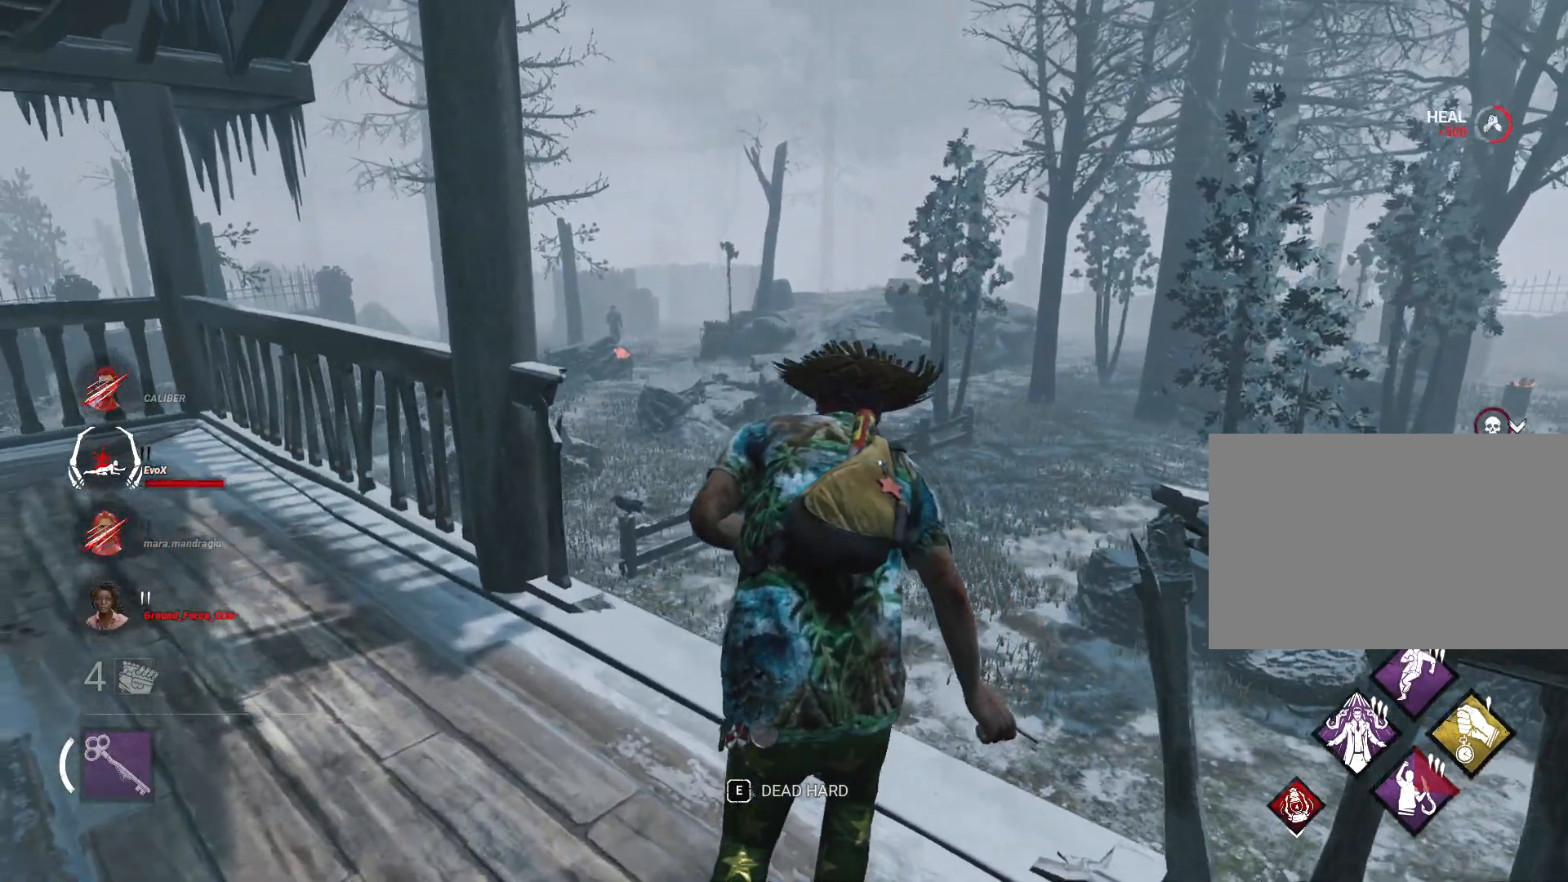
{"keys": ["a", "shift", "w"], "mouse": [], "events": [[50, "alt", "down"], [184, "alt", "up"], [184, "shift", "up"], [234, "a", "down"], [467, "shift", "down"]]}